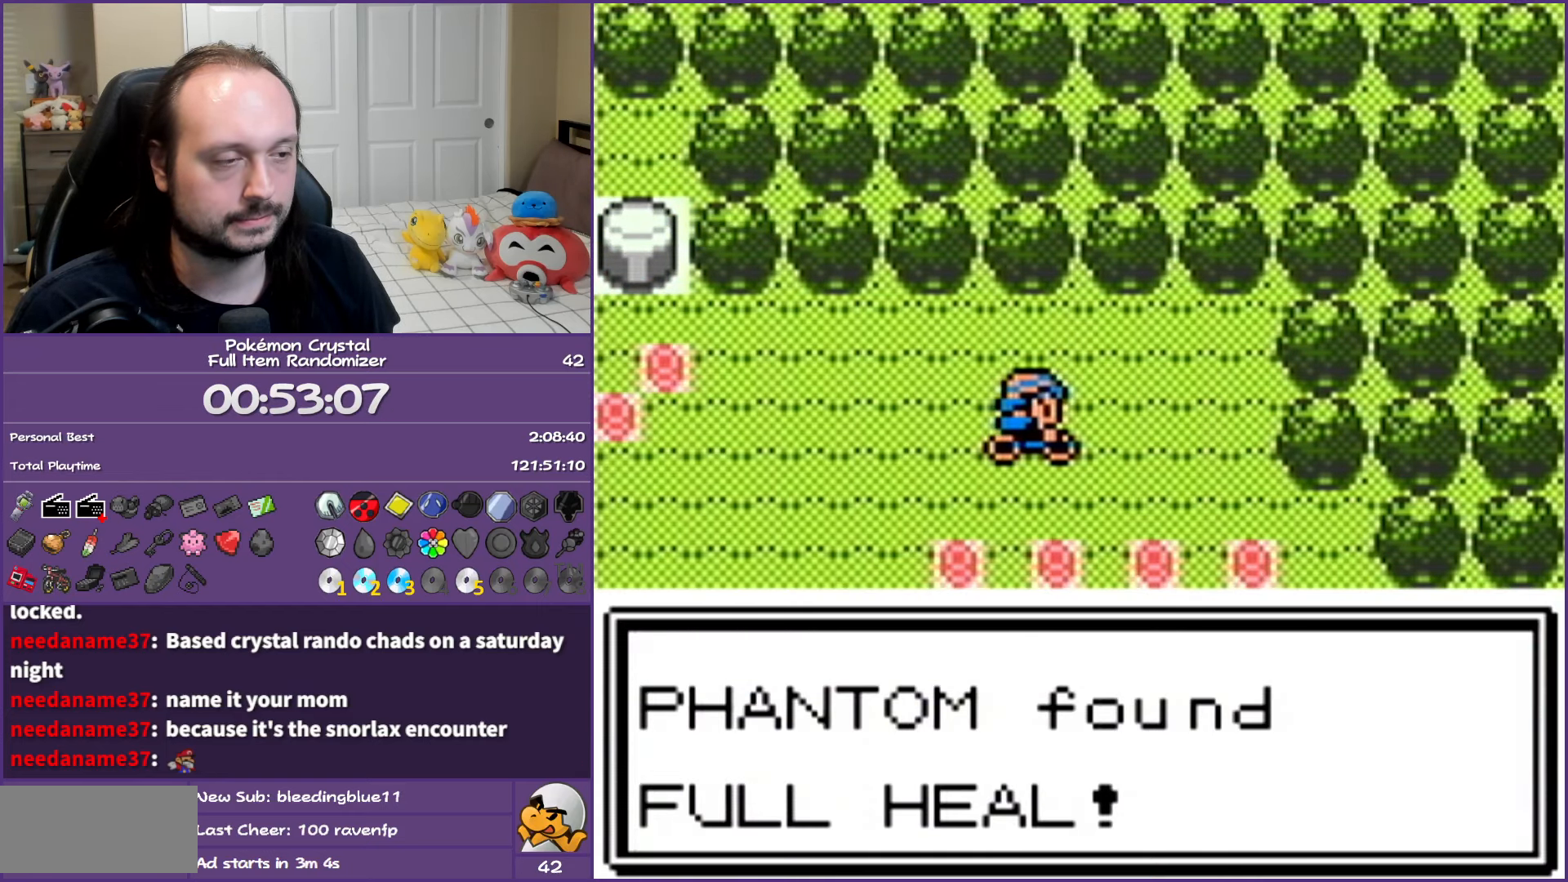
Gameplay with a controller (Nintendo layout); each line is a JSON object with the inputs held at the frame after it. "events" lists button and stick changes between this image and that frame as [ms after this image, input, new state], when the widget could be followed in between. Not read: L3 R3.
{"buttons": ["A", "B", "DPAD_DOWN"], "events": []}
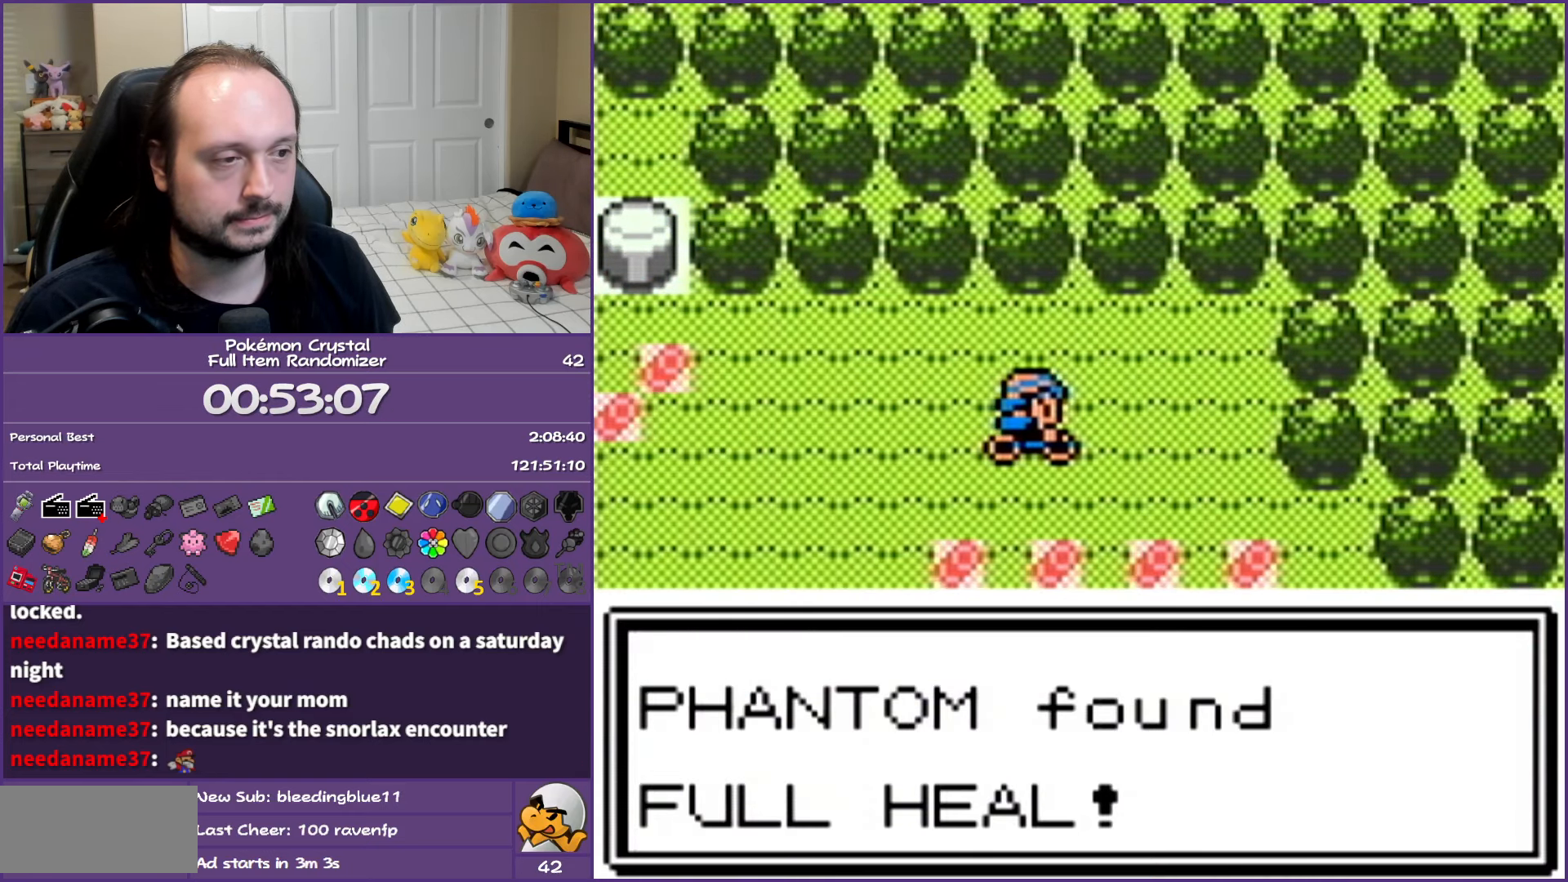
{"buttons": ["A", "B", "DPAD_DOWN"], "events": []}
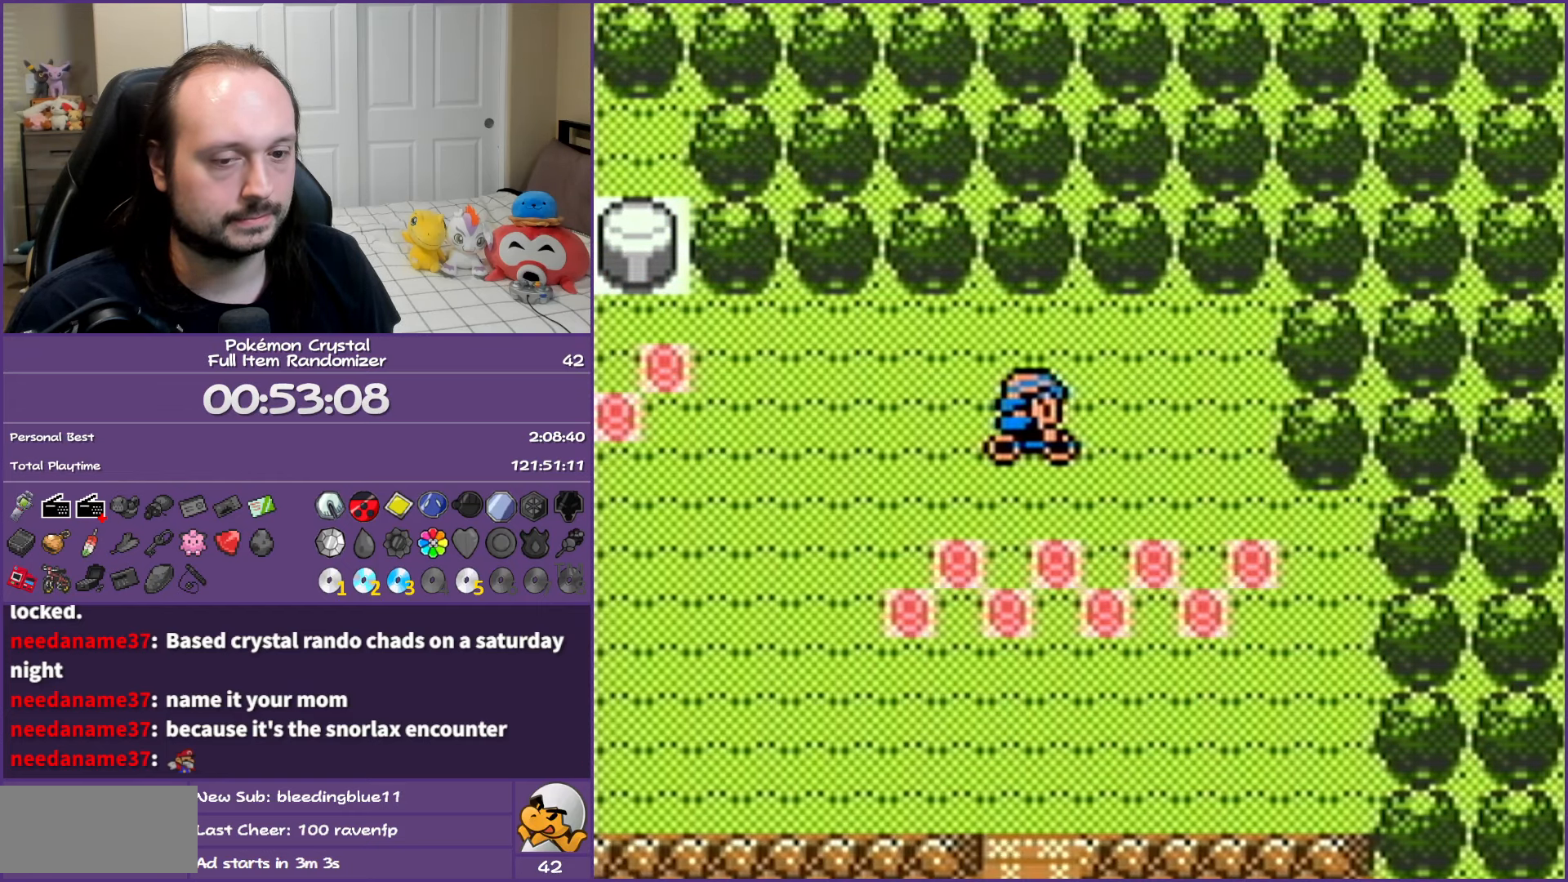
{"buttons": ["B", "DPAD_DOWN"], "events": [[67, "A", "up"]]}
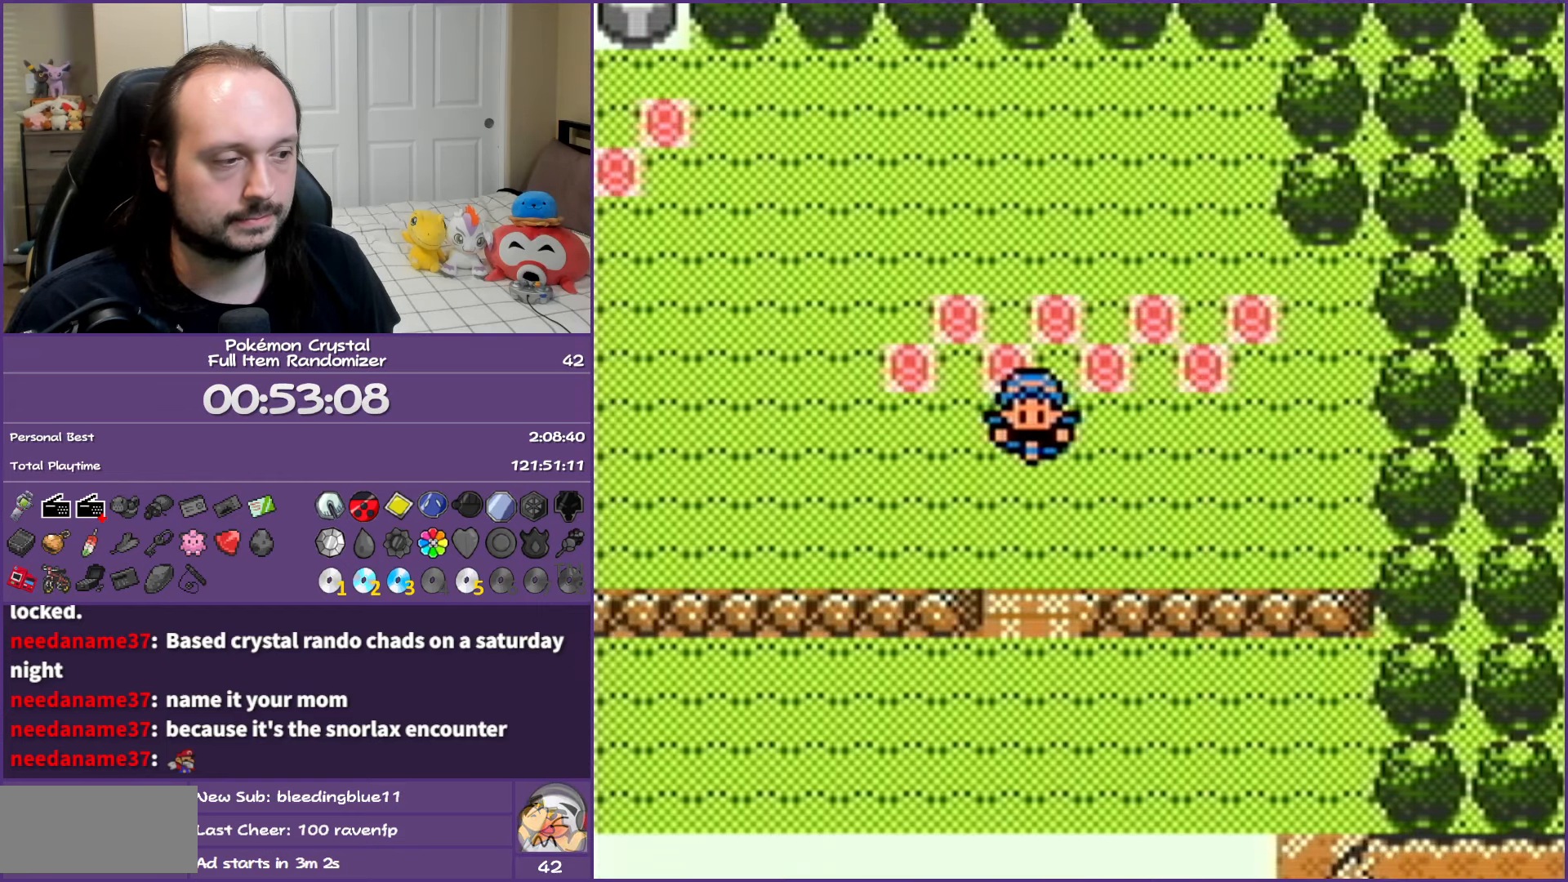
{"buttons": ["B", "DPAD_LEFT"], "events": [[483, "DPAD_DOWN", "up"], [483, "DPAD_LEFT", "down"]]}
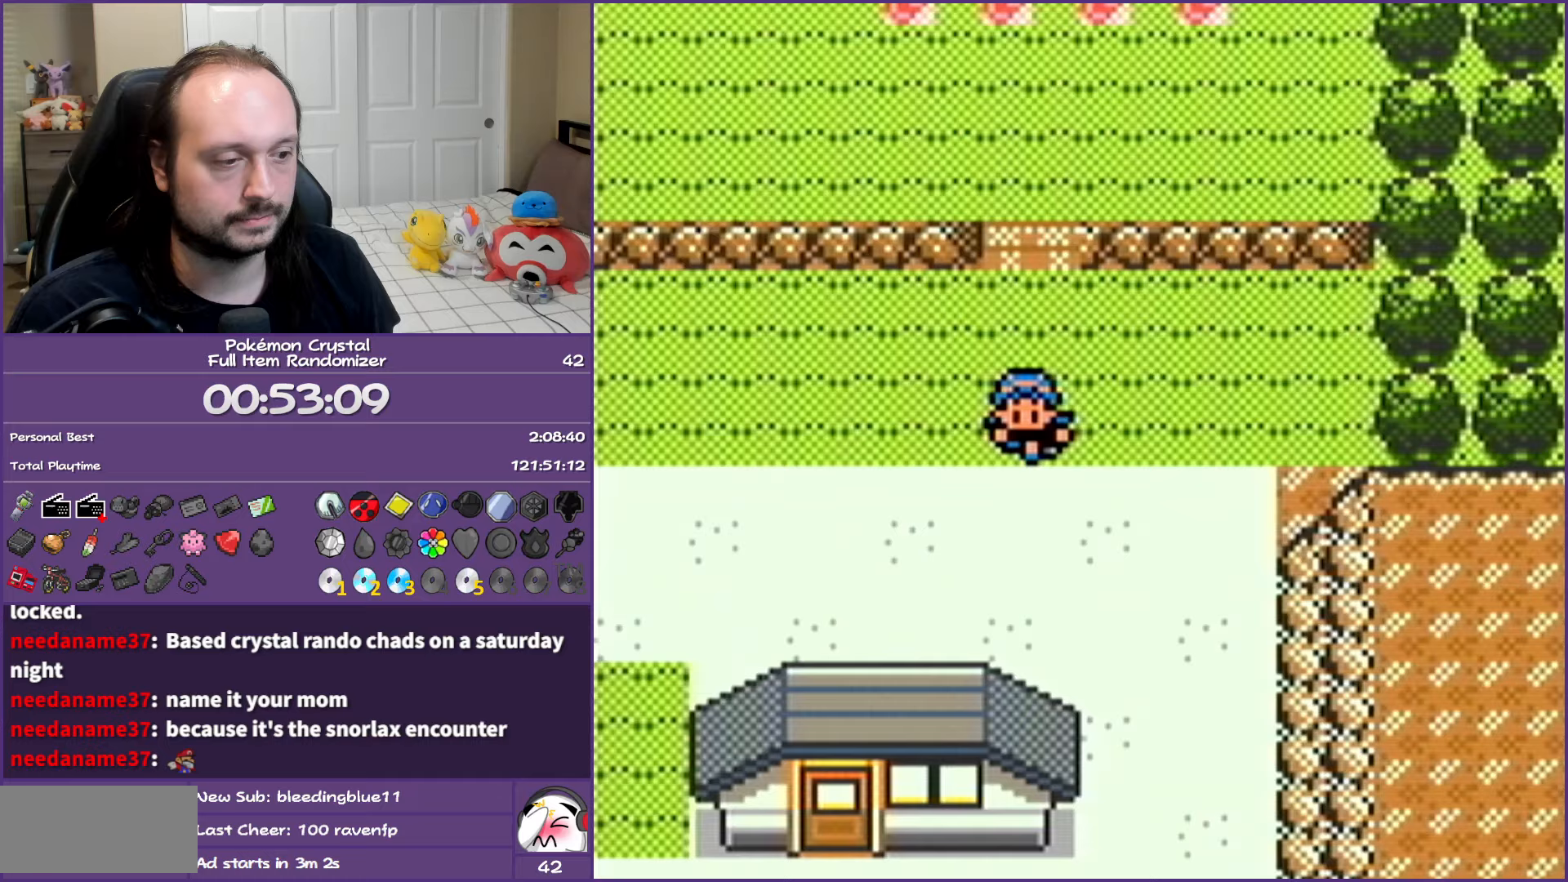
{"buttons": ["B", "DPAD_LEFT"], "events": []}
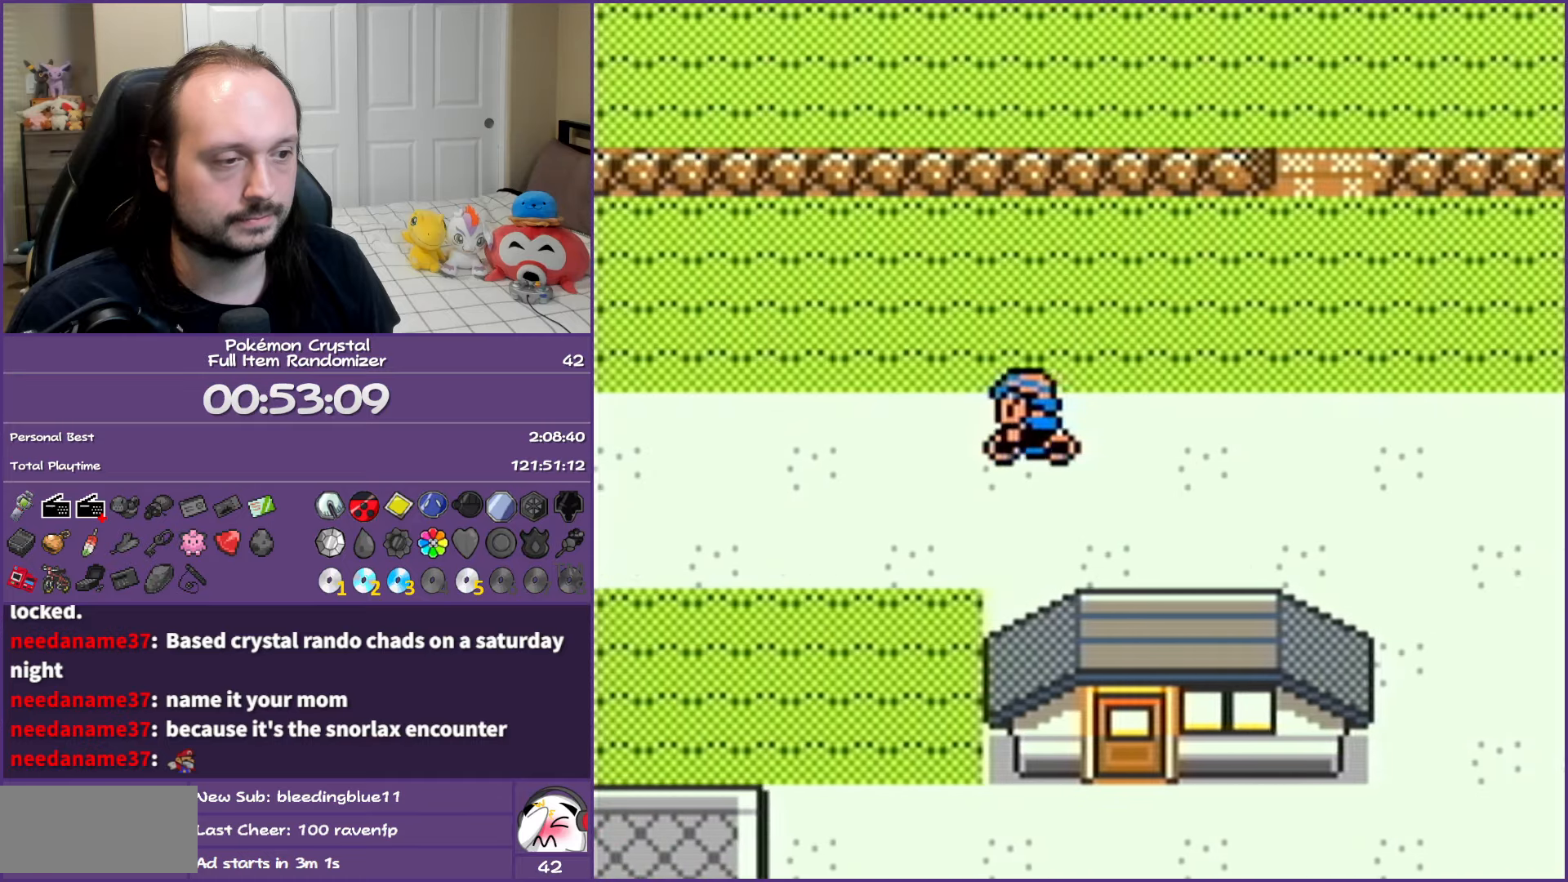
{"buttons": ["B", "DPAD_DOWN"], "events": [[50, "DPAD_DOWN", "down"], [50, "DPAD_LEFT", "up"]]}
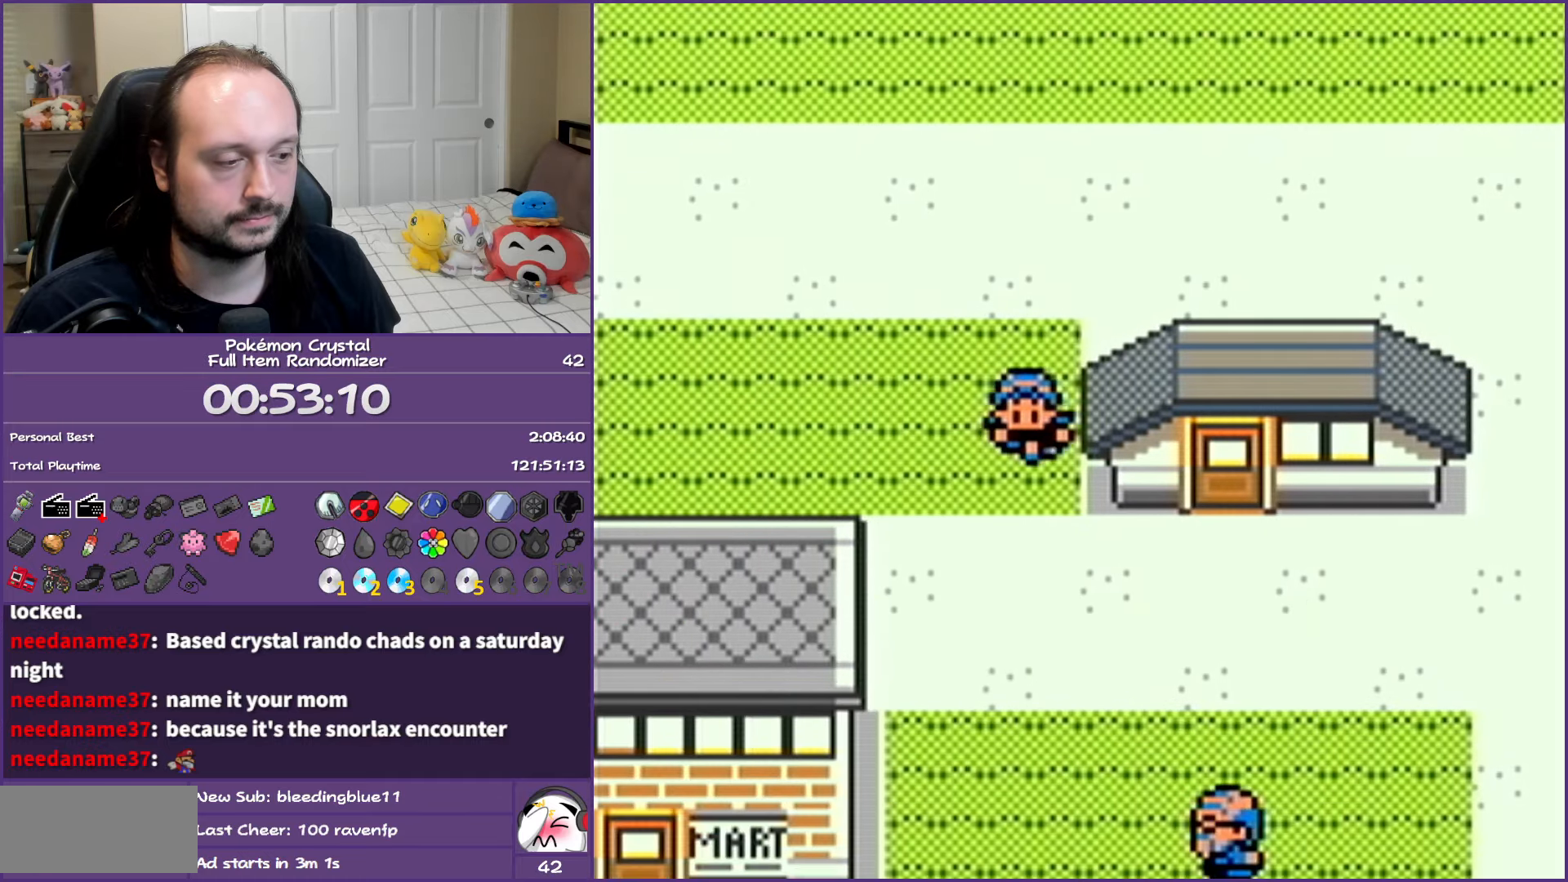
{"buttons": ["B", "DPAD_DOWN"], "events": []}
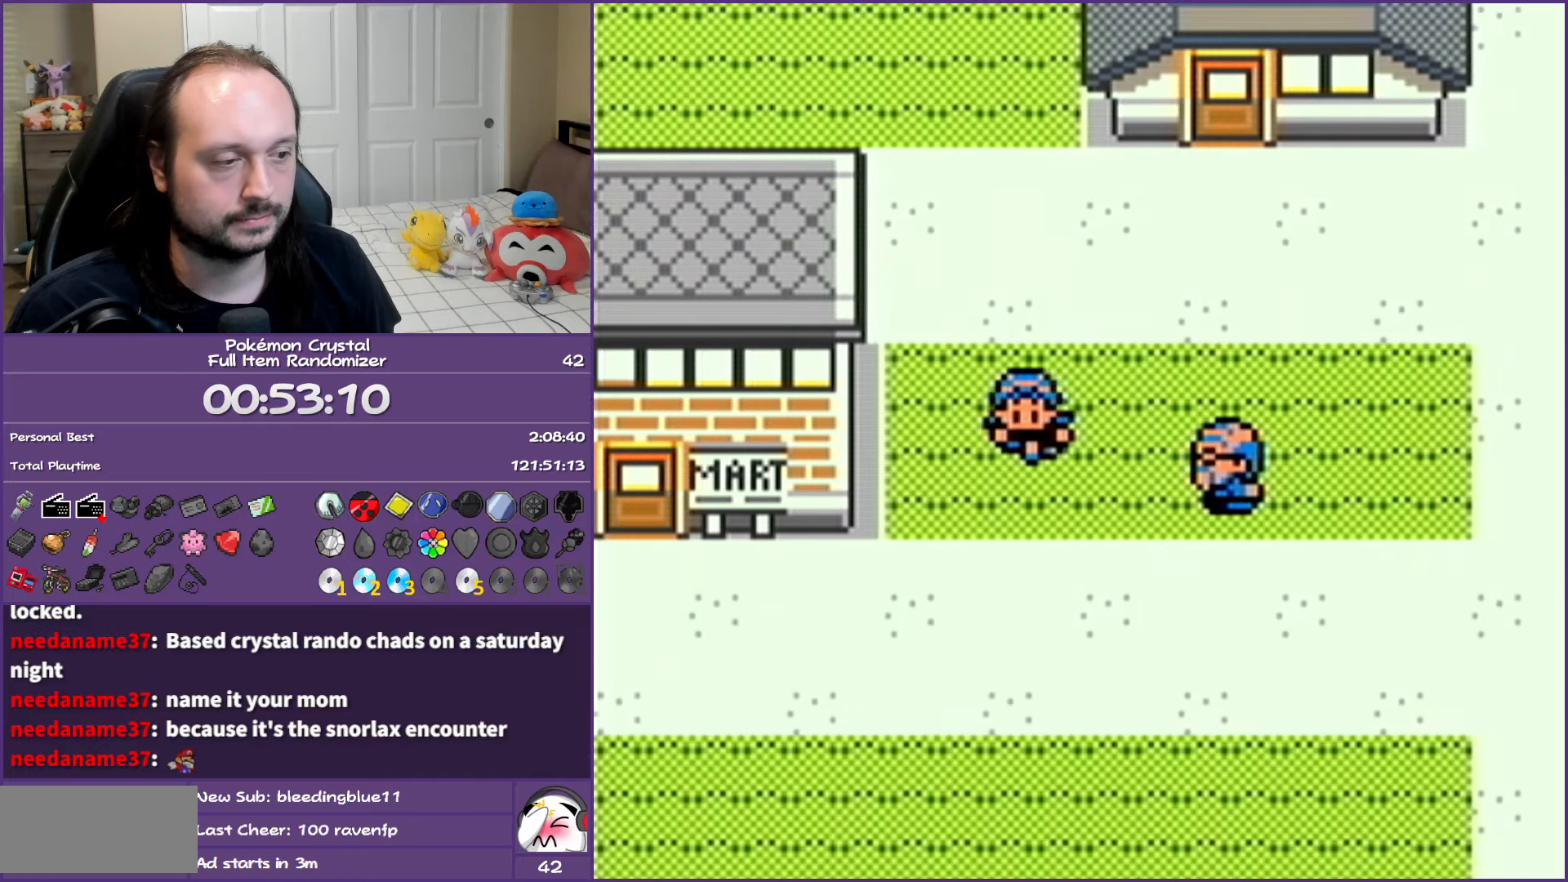
{"buttons": ["B", "DPAD_DOWN"], "events": []}
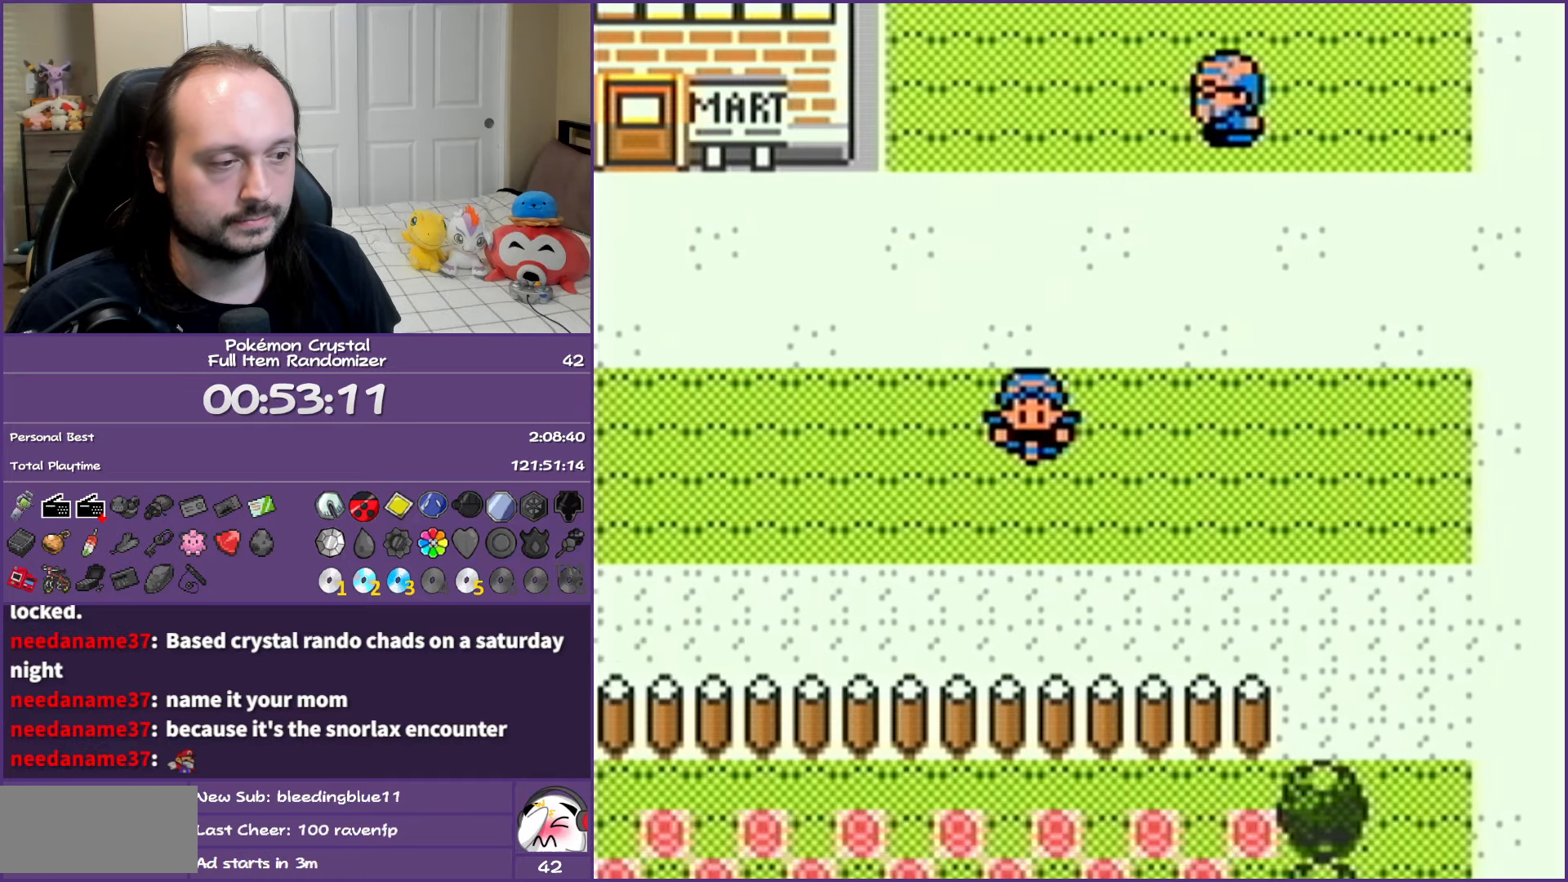
{"buttons": ["B", "DPAD_LEFT"], "events": [[83, "DPAD_DOWN", "up"], [83, "DPAD_LEFT", "down"]]}
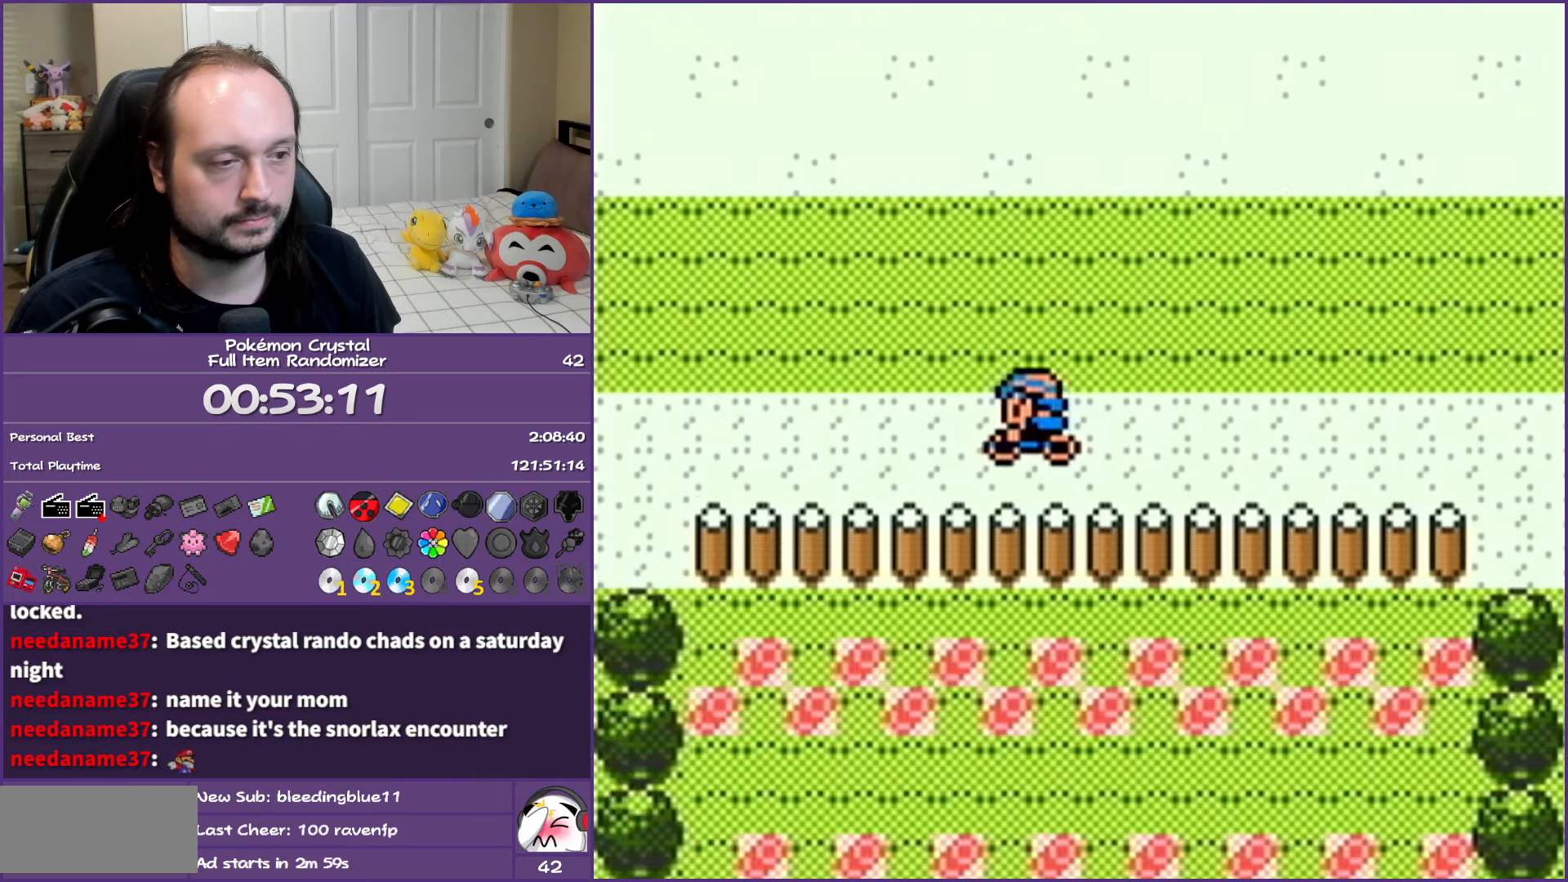
{"buttons": ["B", "DPAD_LEFT"], "events": []}
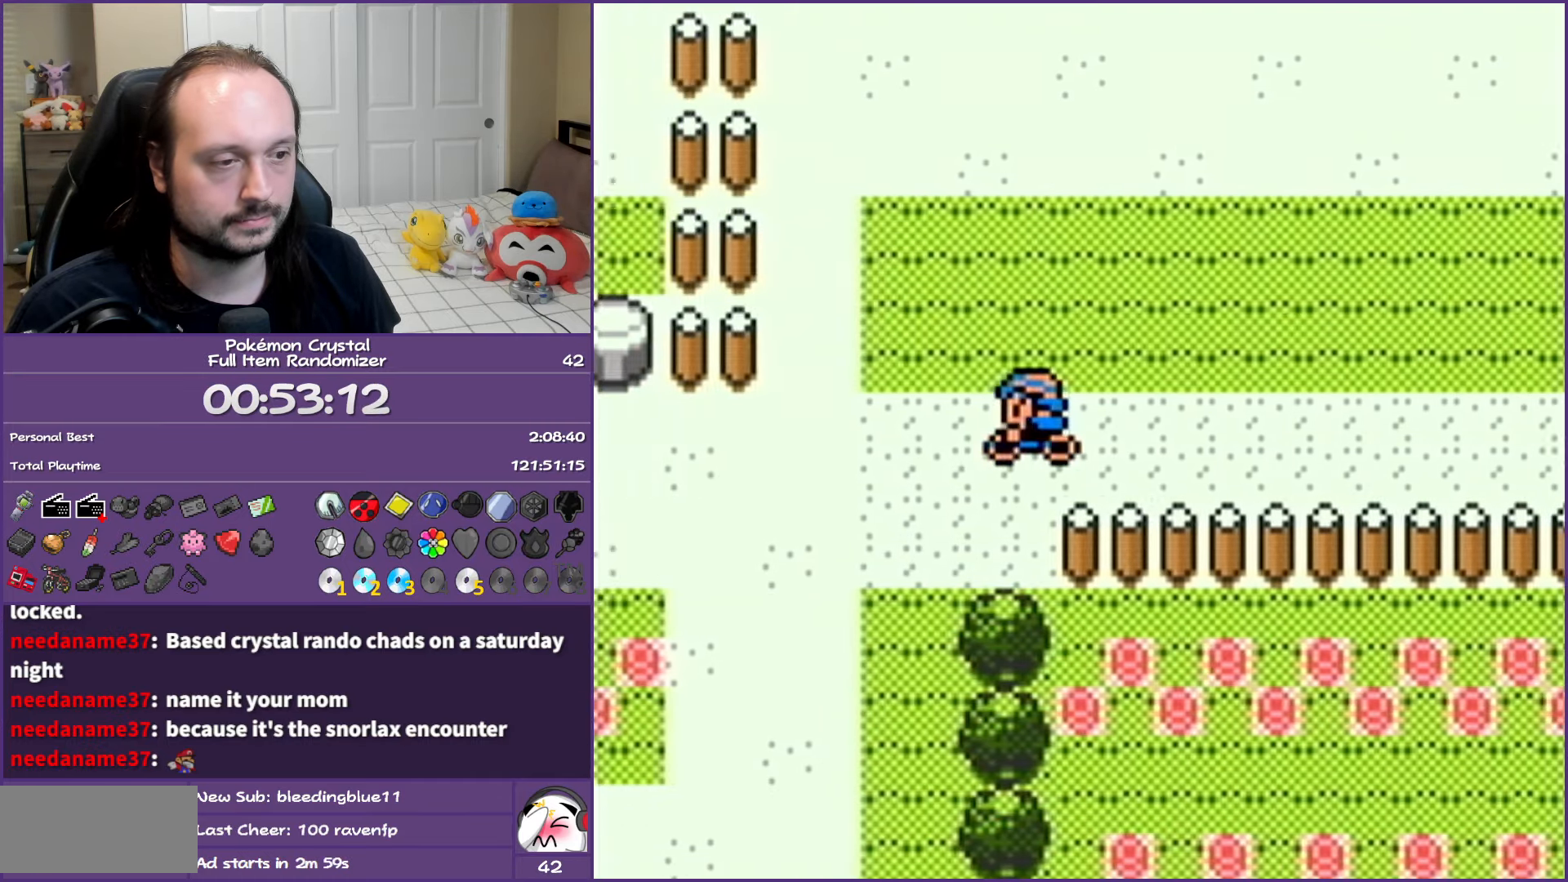
{"buttons": ["B", "DPAD_DOWN"], "events": [[150, "DPAD_DOWN", "down"], [200, "DPAD_LEFT", "up"]]}
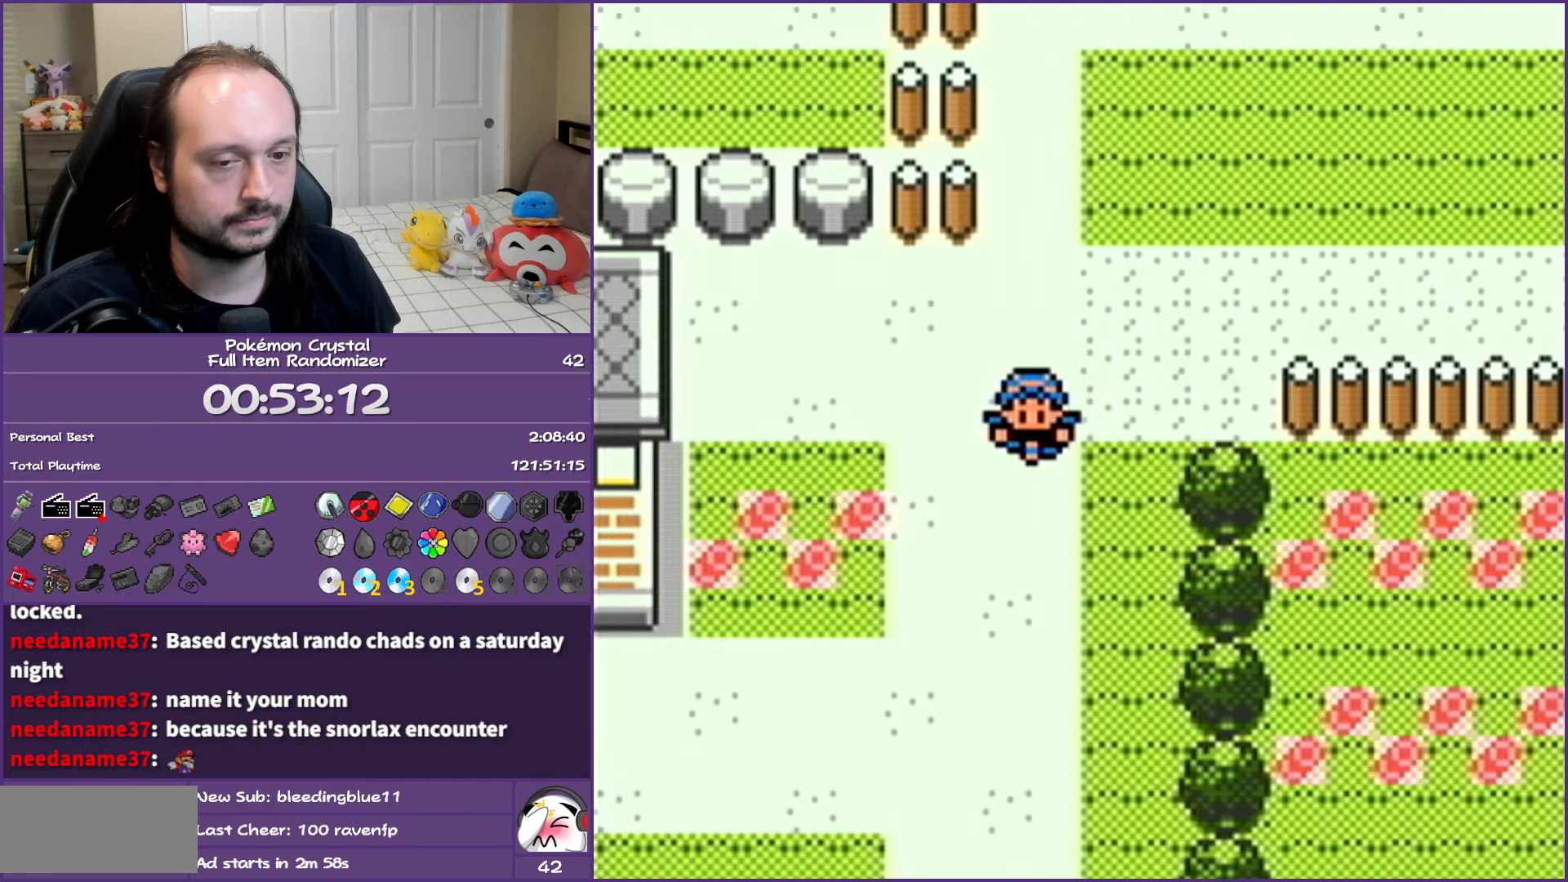
{"buttons": ["B", "DPAD_DOWN"], "events": []}
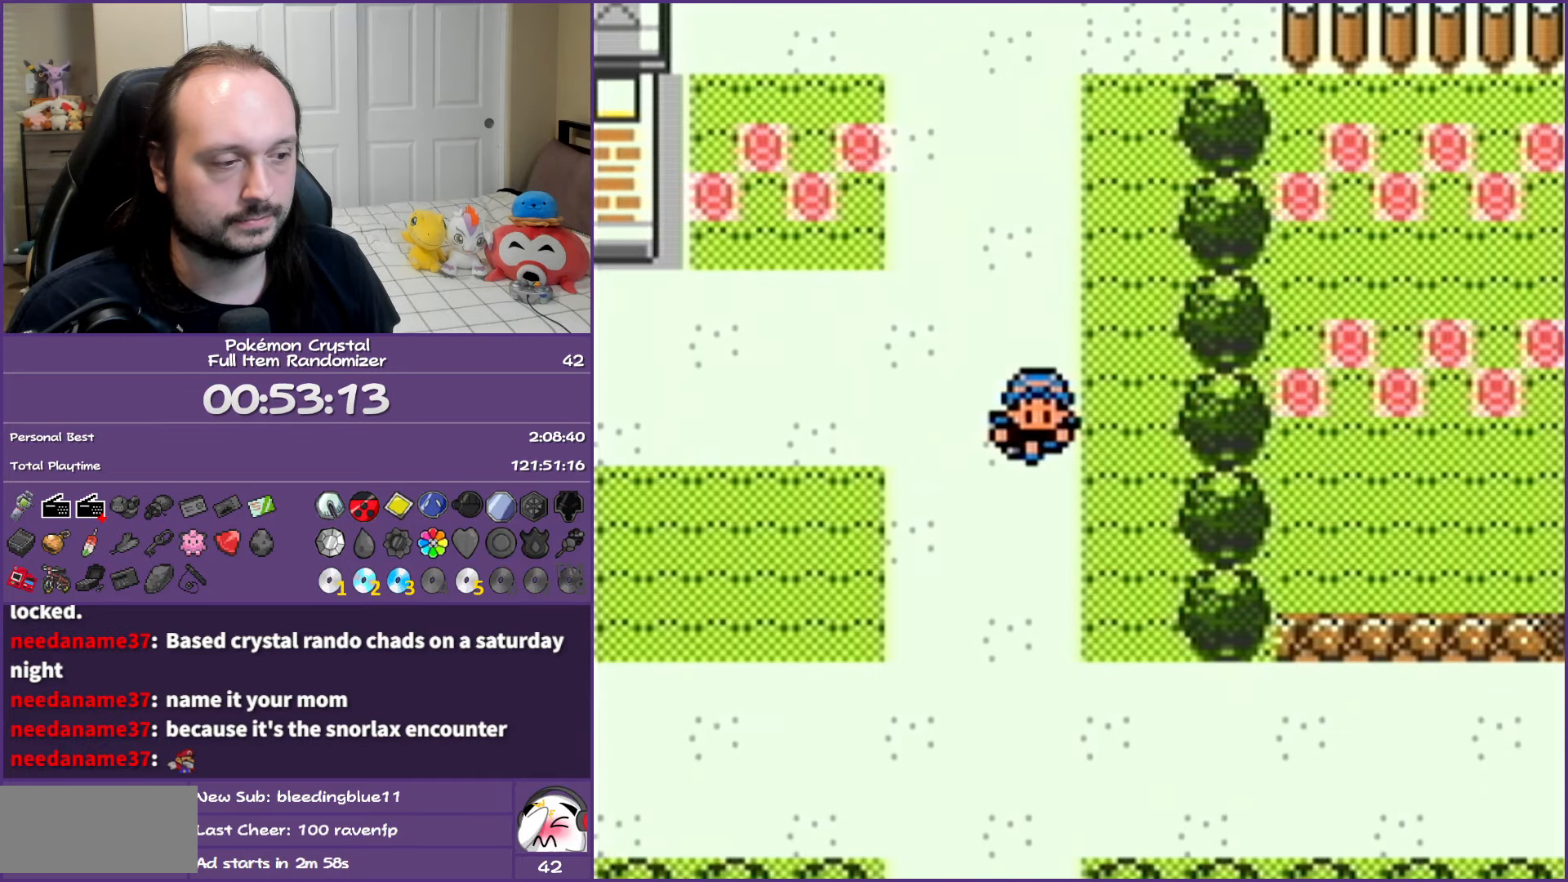
{"buttons": ["B", "DPAD_DOWN"], "events": []}
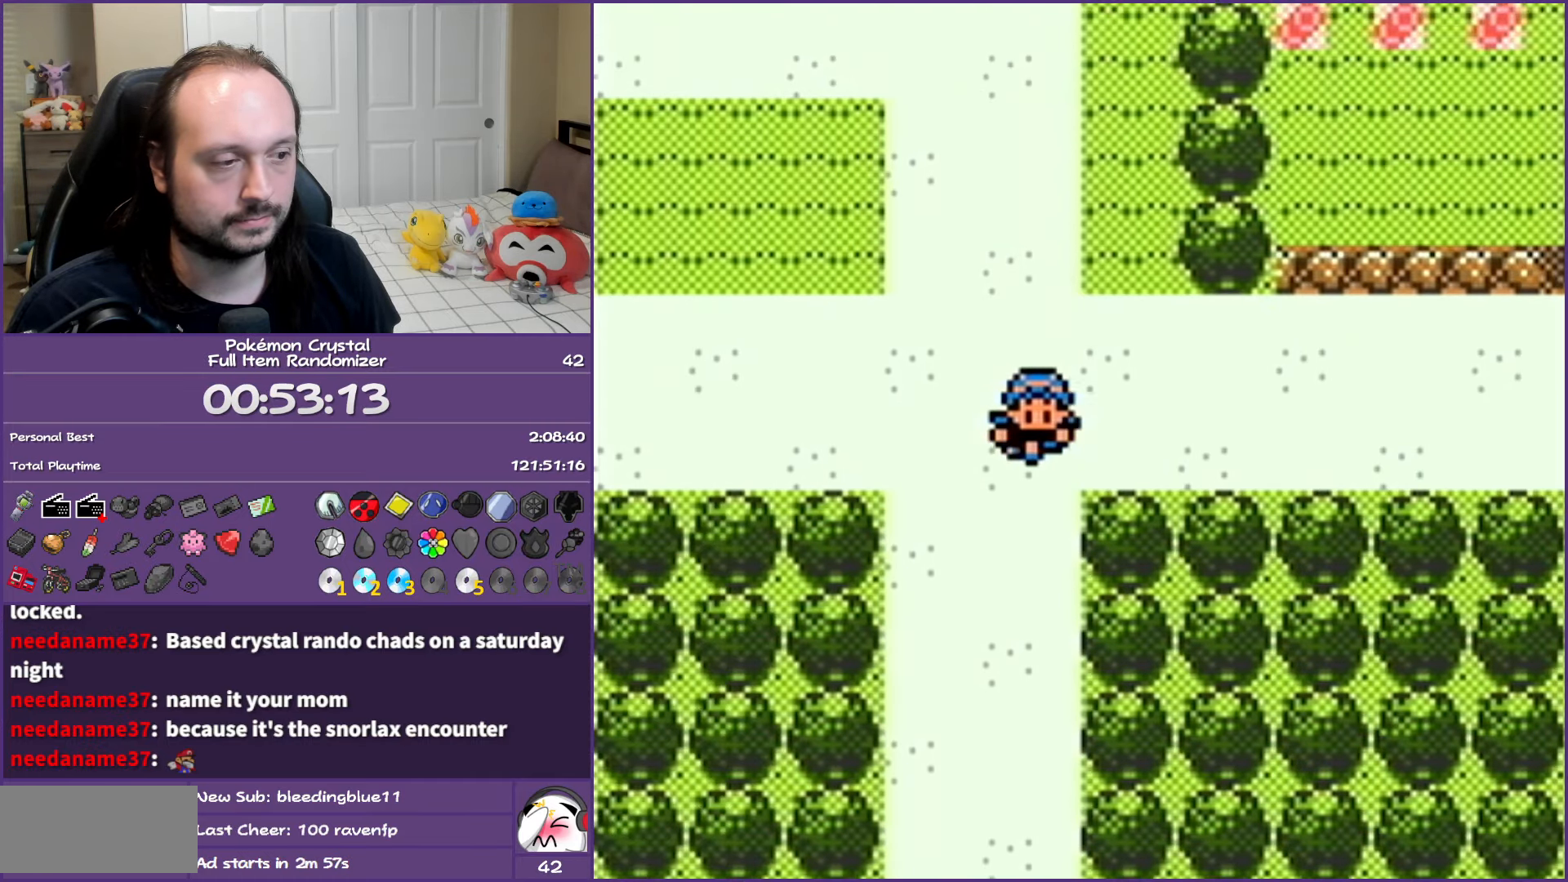
{"buttons": ["B", "DPAD_DOWN"], "events": []}
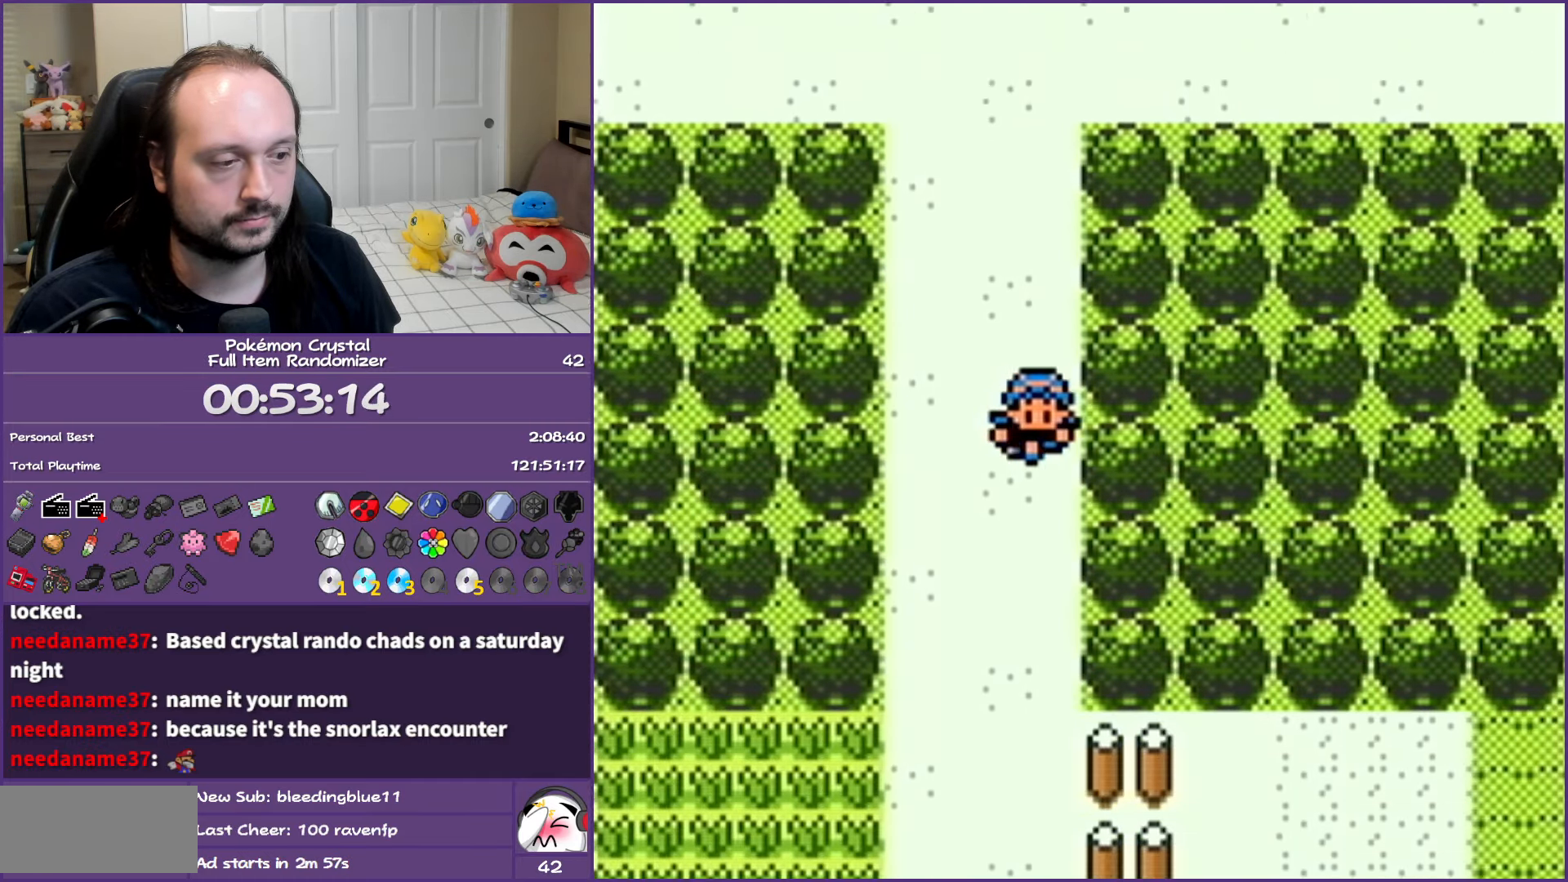
{"buttons": [], "events": [[467, "B", "up"], [500, "DPAD_DOWN", "up"]]}
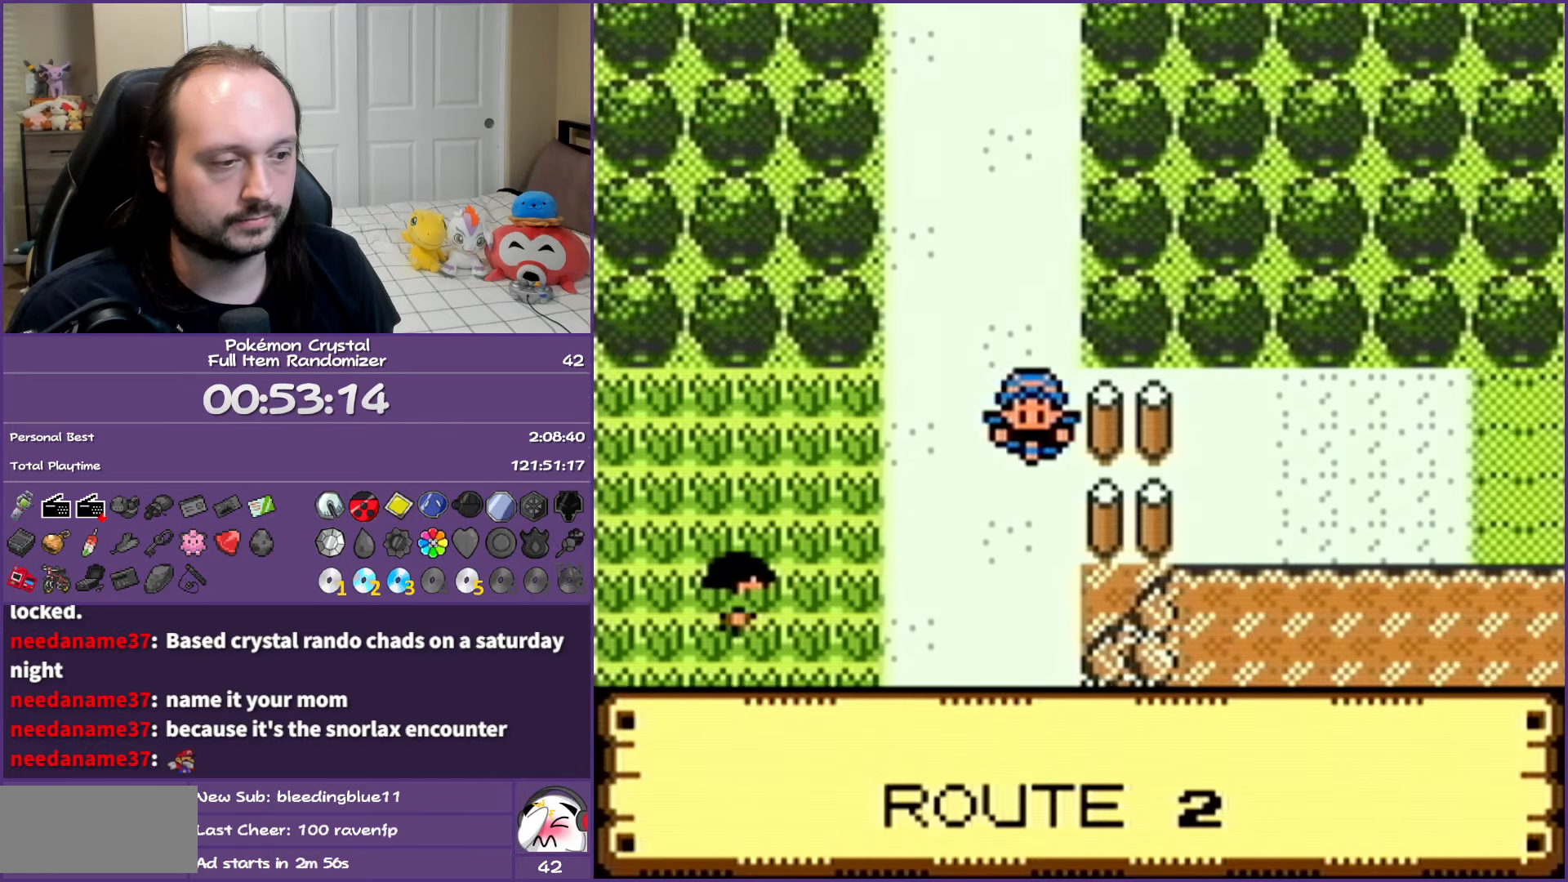
{"buttons": [], "events": []}
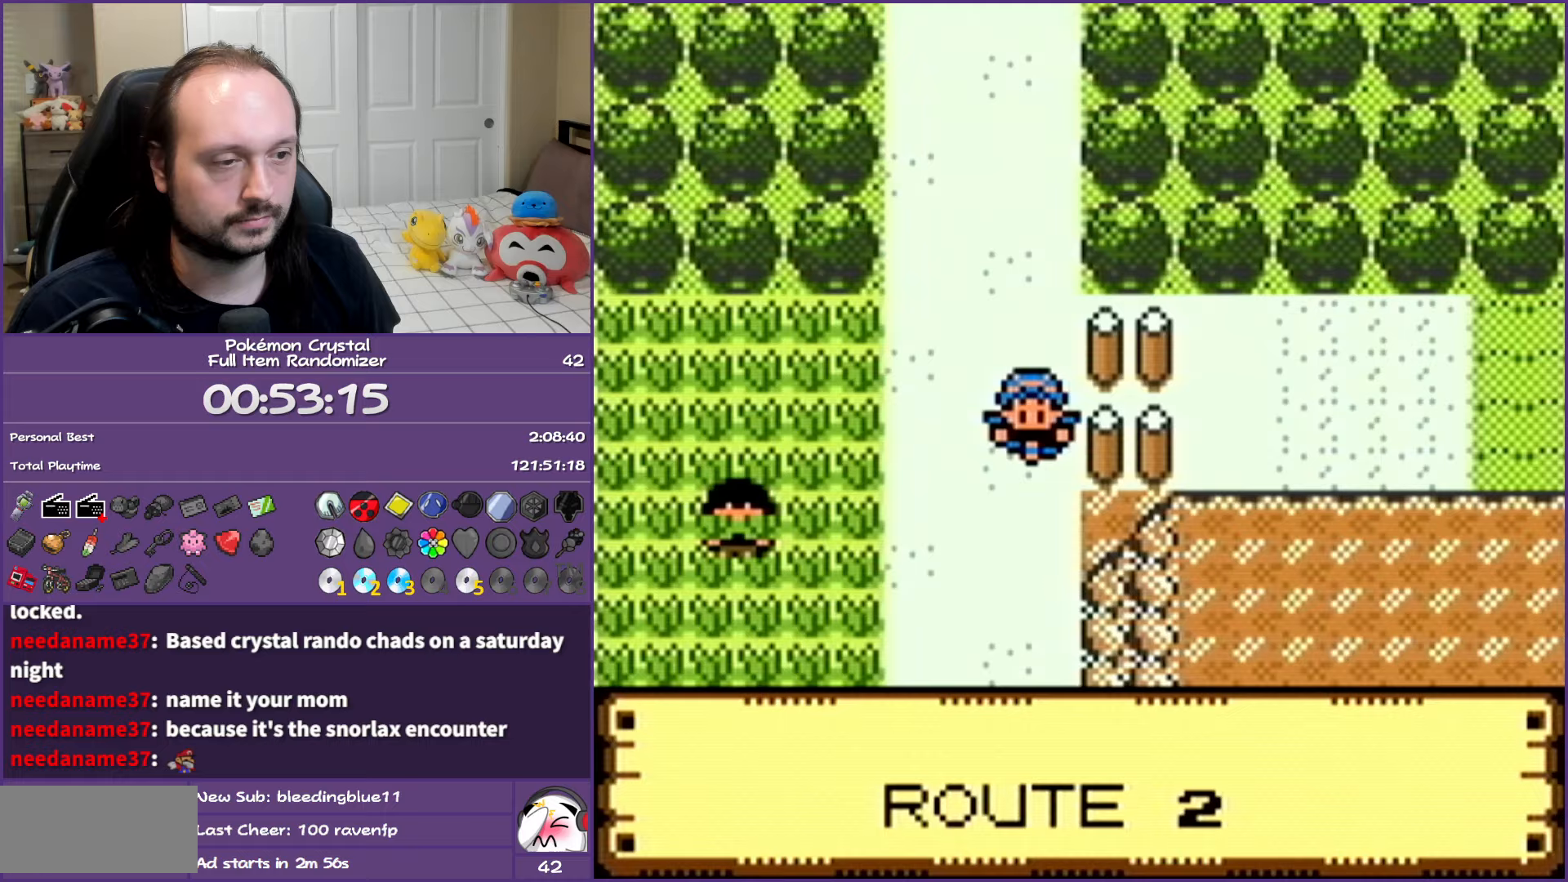
{"buttons": ["DPAD_DOWN"], "events": [[67, "DPAD_DOWN", "down"]]}
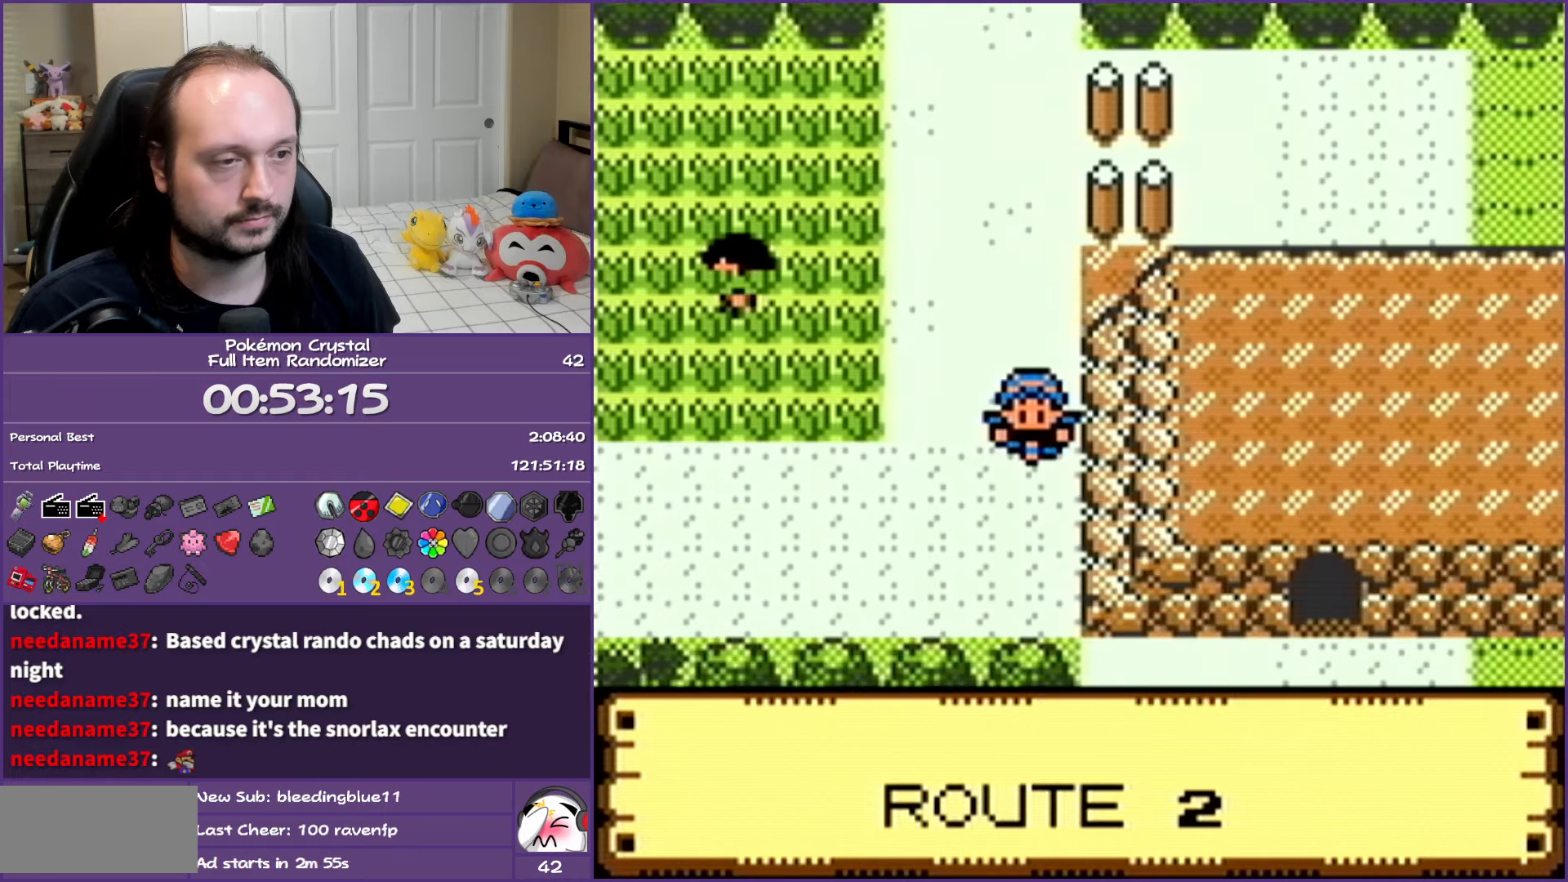
{"buttons": [], "events": [[67, "DPAD_DOWN", "up"], [67, "DPAD_LEFT", "down"], [333, "DPAD_LEFT", "up"]]}
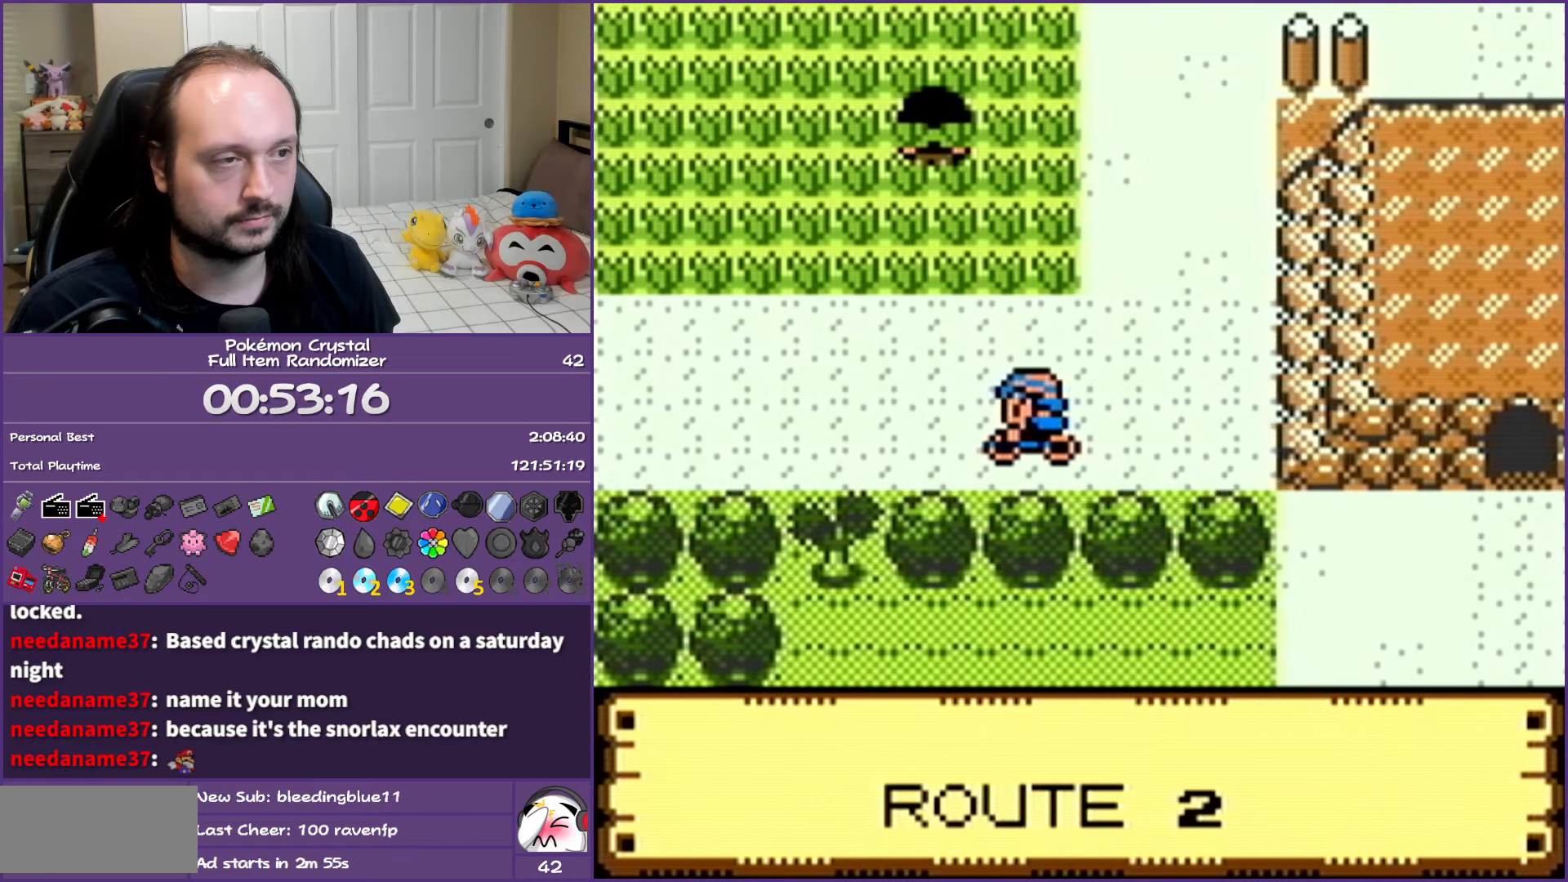
{"buttons": ["DPAD_LEFT"], "events": [[250, "DPAD_LEFT", "down"]]}
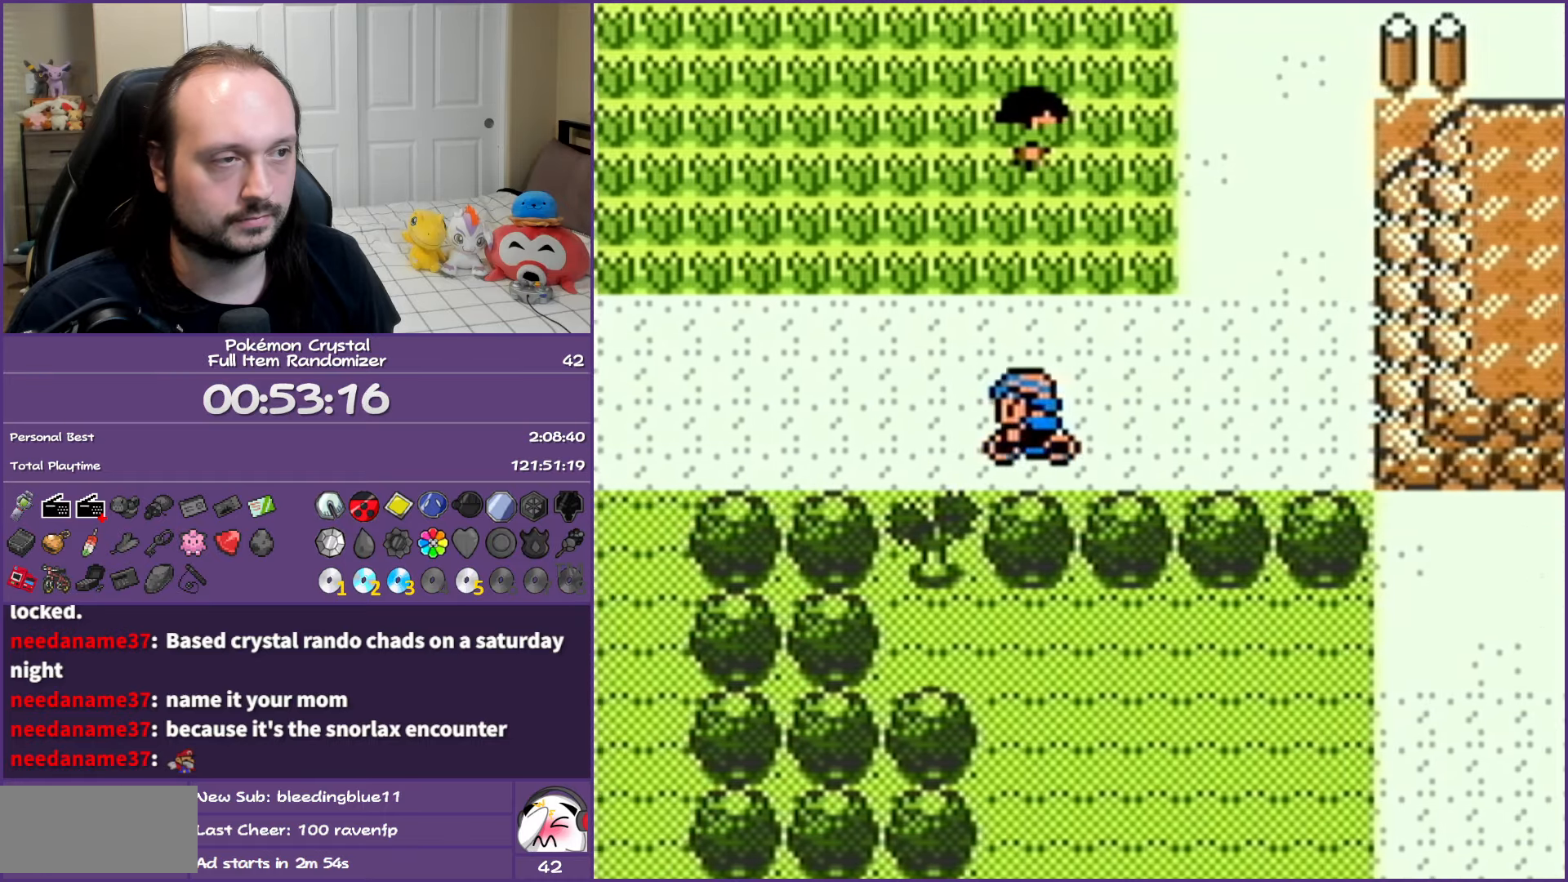
{"buttons": ["DPAD_DOWN"], "events": [[433, "DPAD_DOWN", "down"], [450, "DPAD_LEFT", "up"]]}
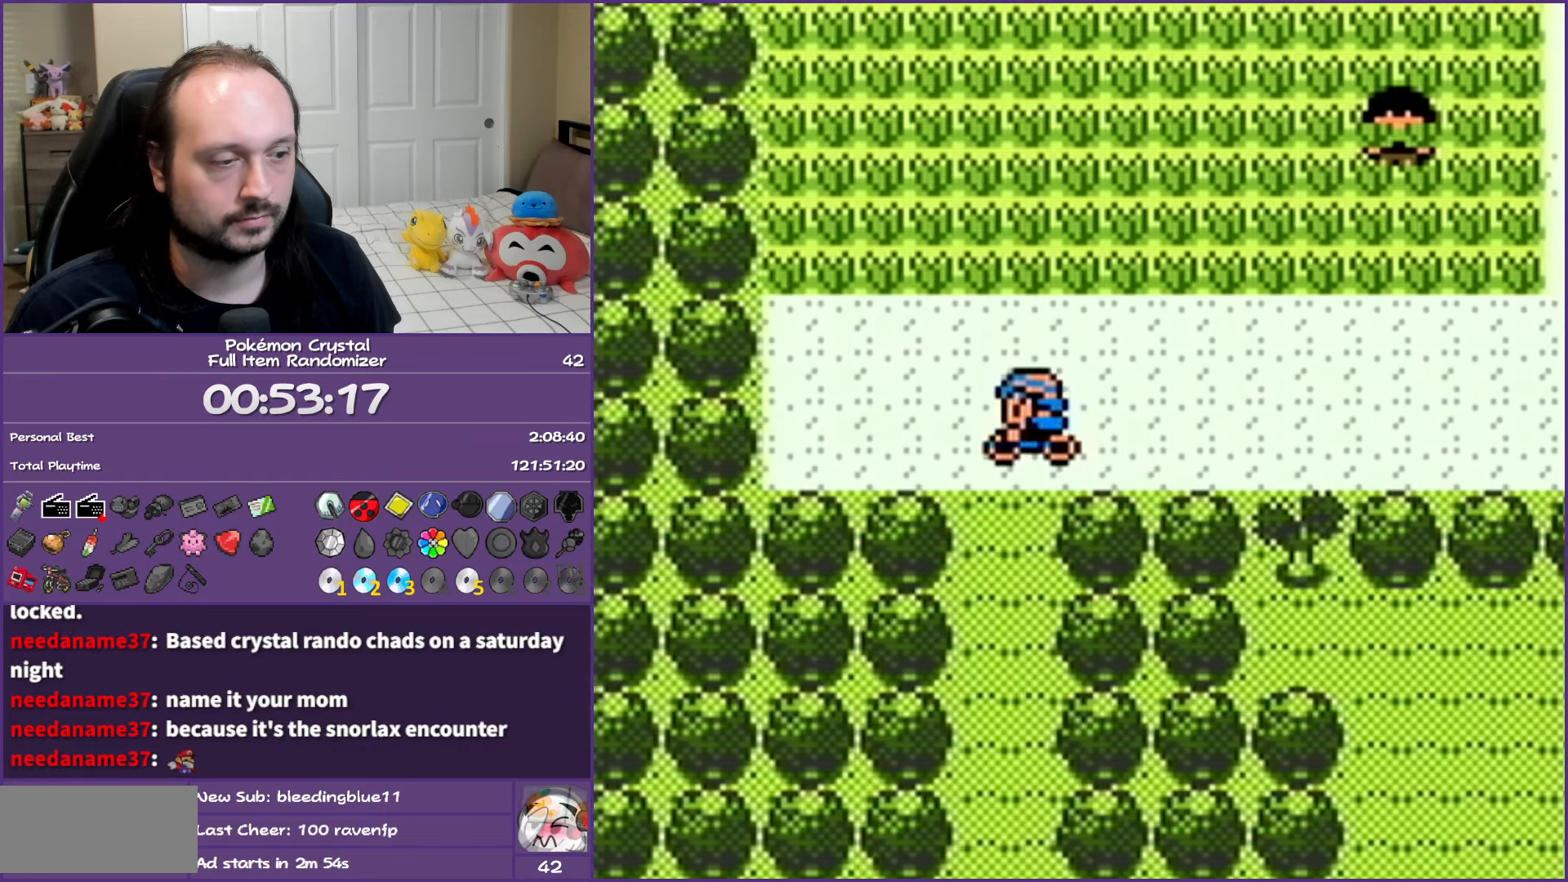
{"buttons": ["DPAD_DOWN"], "events": []}
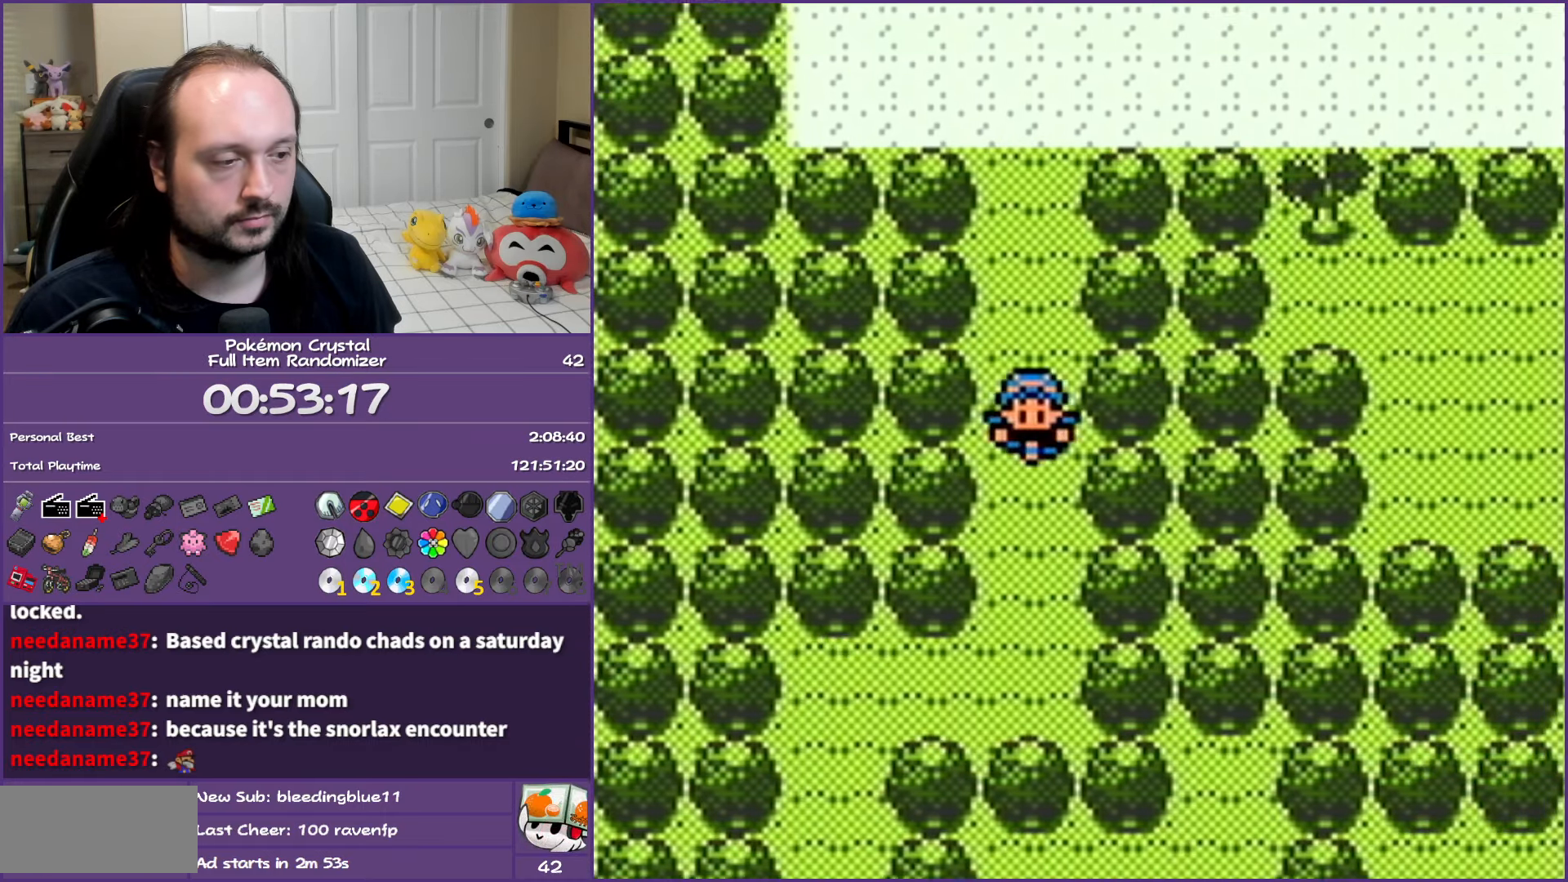
{"buttons": ["DPAD_DOWN"], "events": [[217, "DPAD_DOWN", "up"], [217, "DPAD_LEFT", "down"], [483, "DPAD_DOWN", "down"], [500, "DPAD_LEFT", "up"]]}
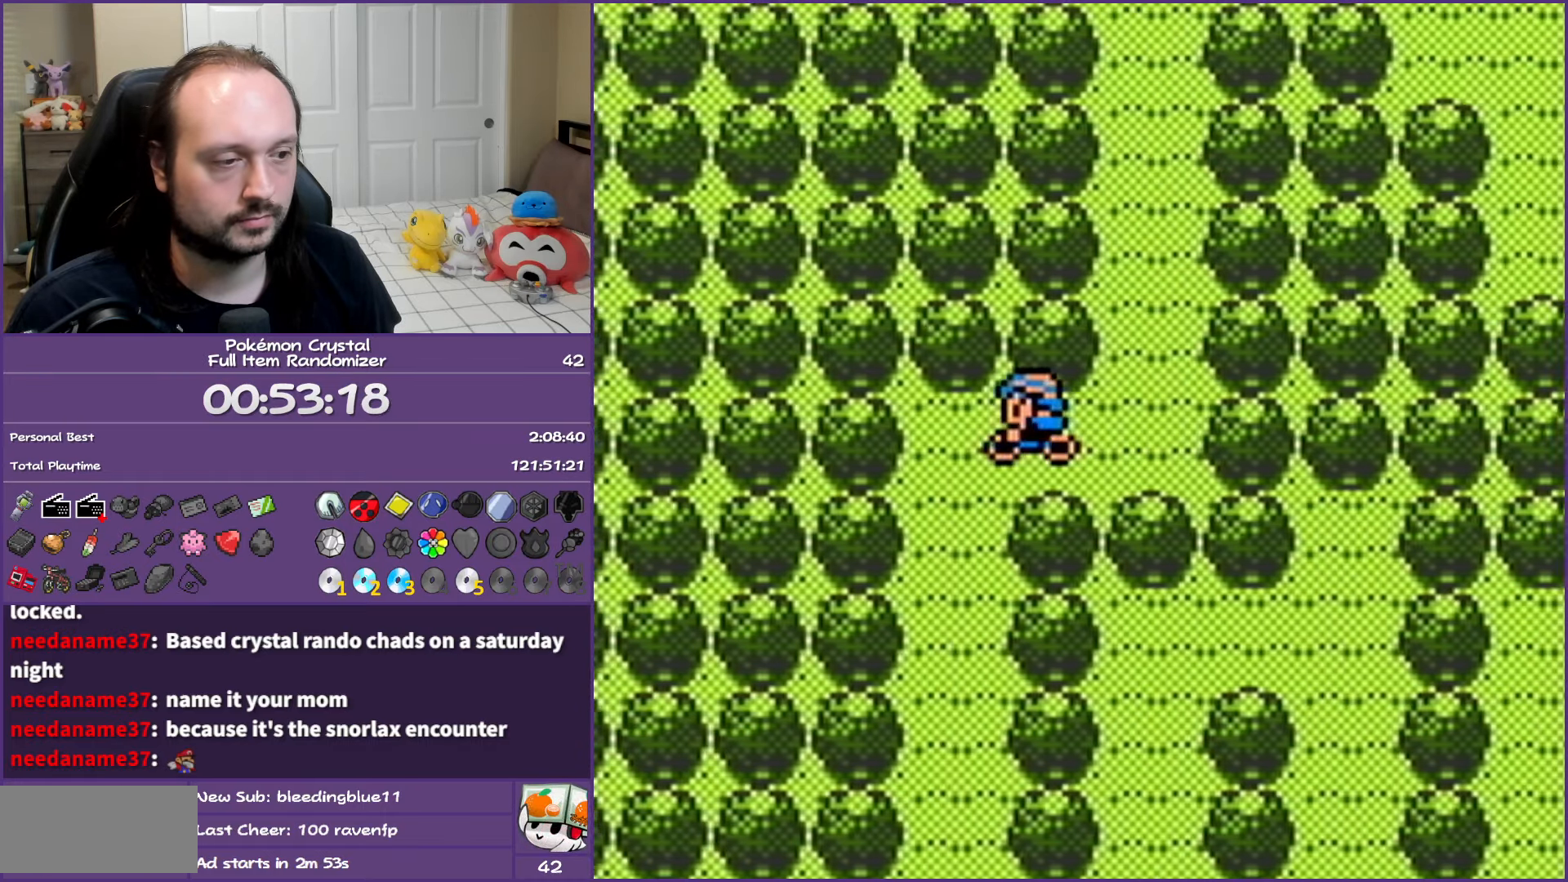
{"buttons": ["DPAD_DOWN"], "events": []}
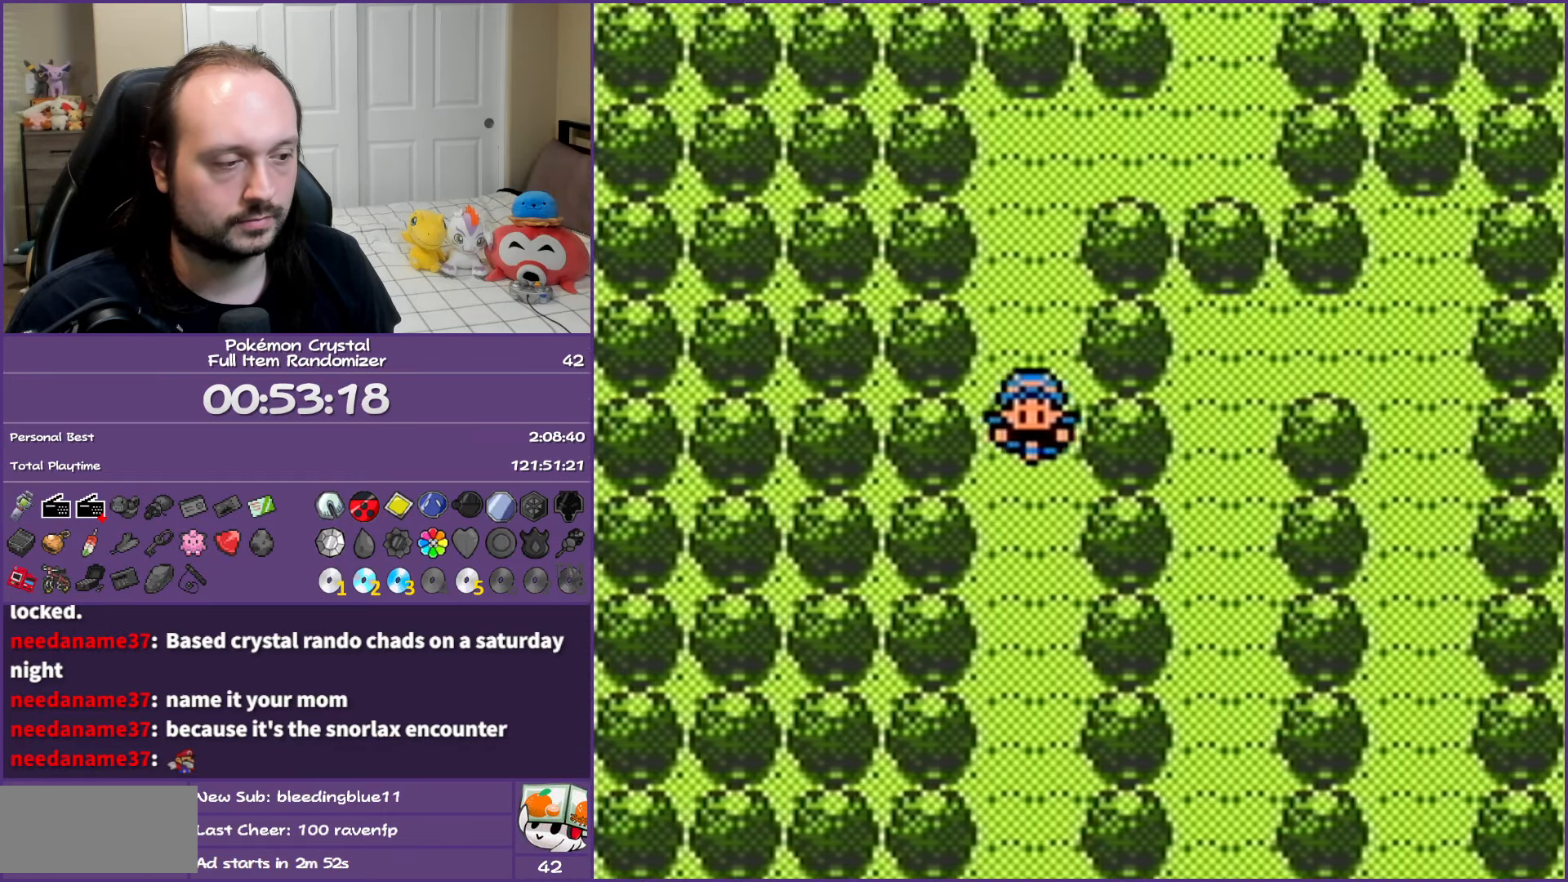
{"buttons": ["DPAD_DOWN"], "events": []}
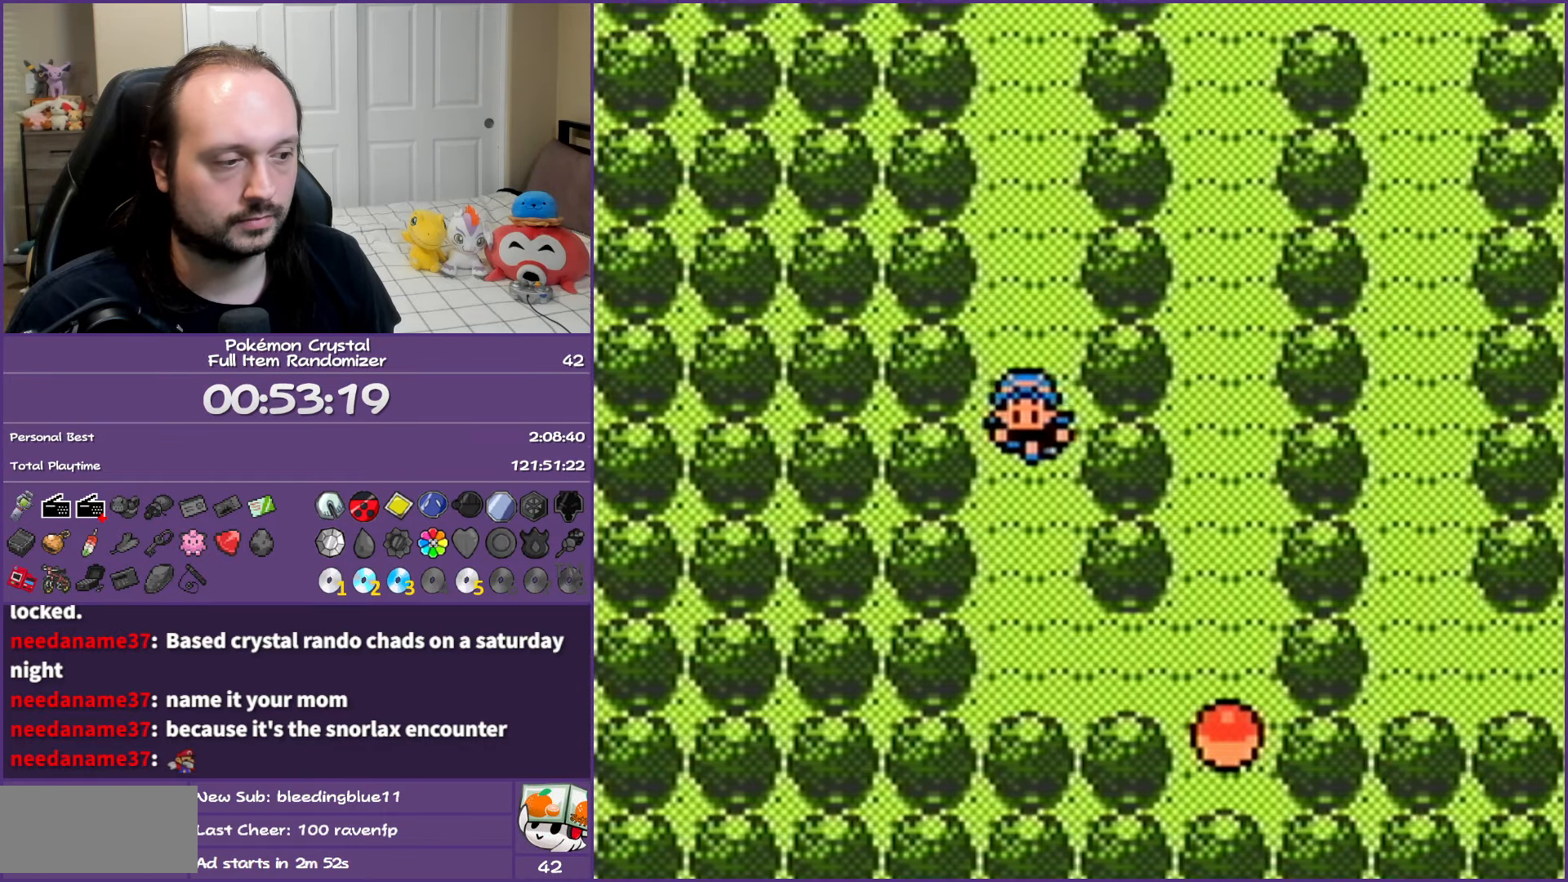
{"buttons": ["DPAD_DOWN", "DPAD_RIGHT"], "events": [[150, "DPAD_RIGHT", "down"], [217, "DPAD_DOWN", "up"], [500, "DPAD_DOWN", "down"]]}
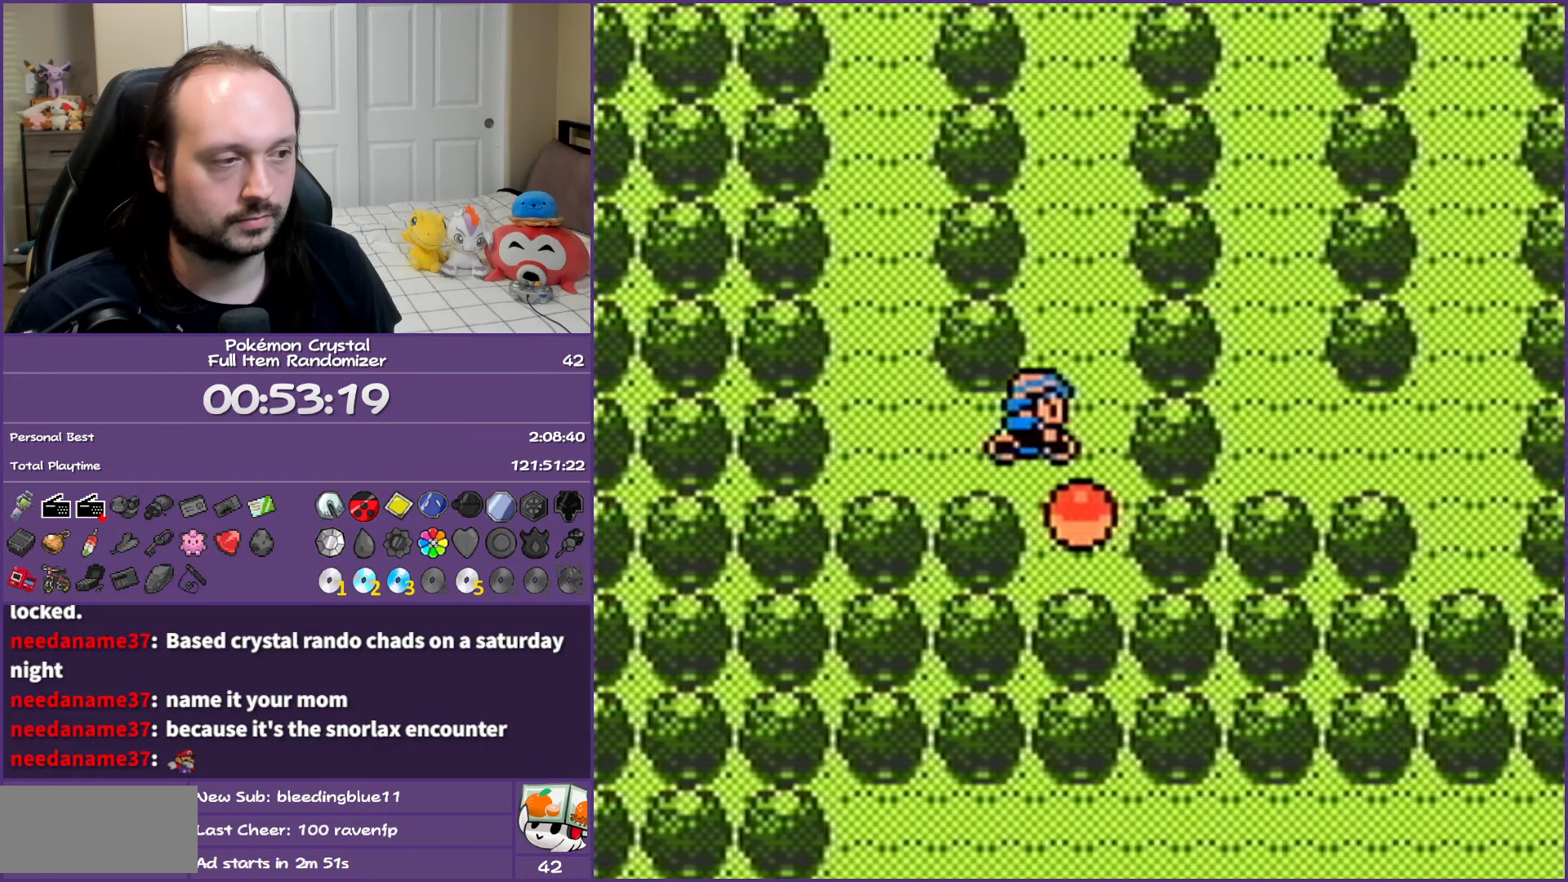
{"buttons": [], "events": [[50, "DPAD_RIGHT", "up"], [217, "A", "down"], [217, "DPAD_DOWN", "up"], [317, "A", "up"], [400, "A", "down"], [500, "A", "up"]]}
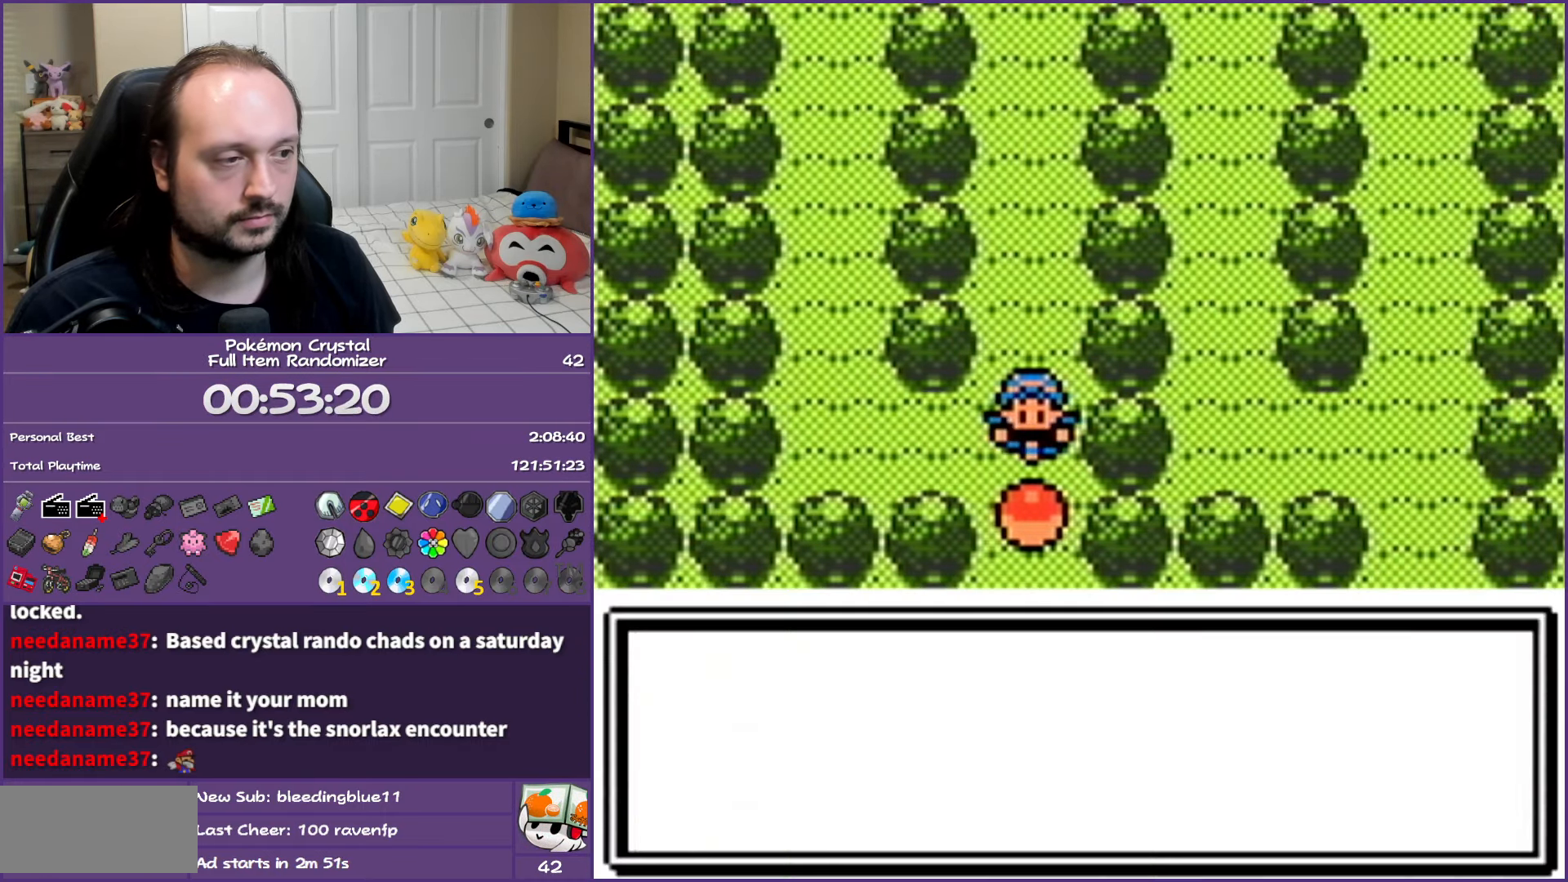
{"buttons": ["B", "DPAD_UP"], "events": [[100, "B", "down"], [150, "DPAD_UP", "down"]]}
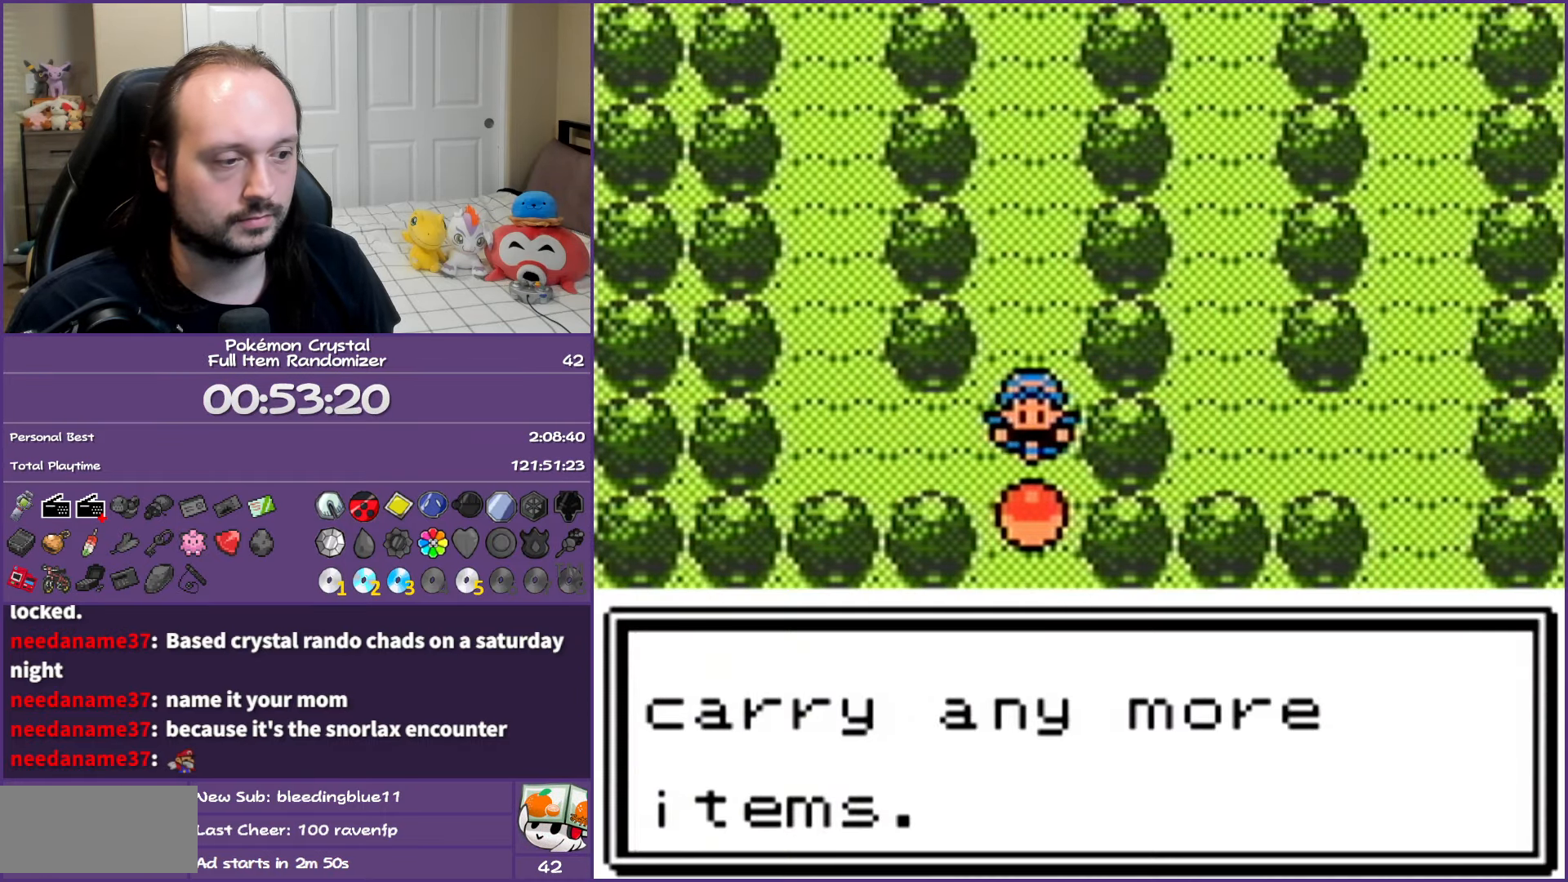
{"buttons": ["B", "DPAD_UP"], "events": []}
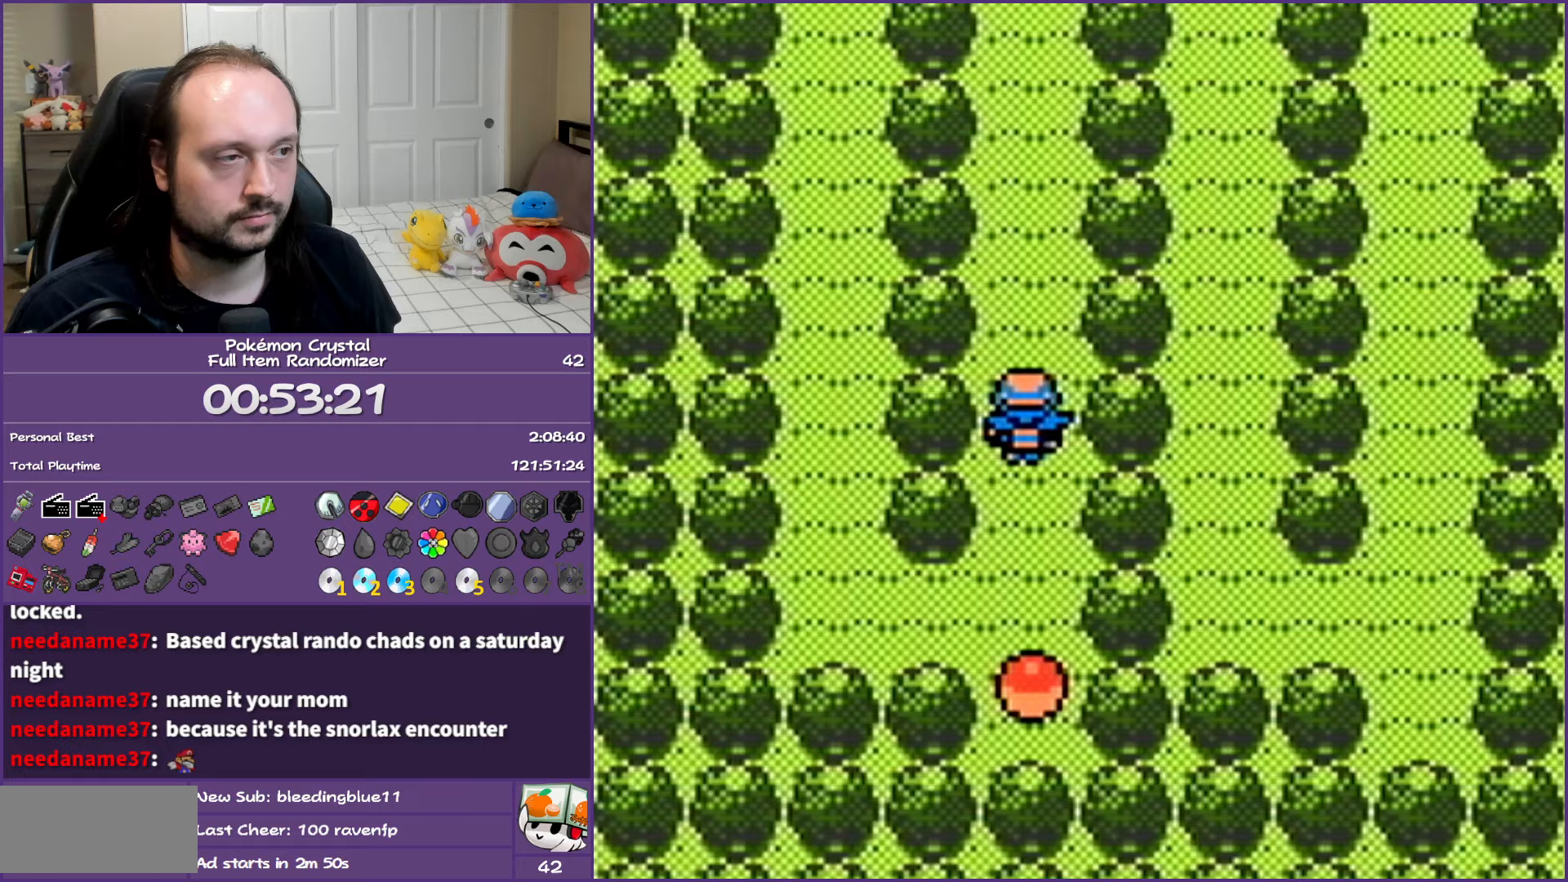
{"buttons": ["B", "DPAD_UP"], "events": []}